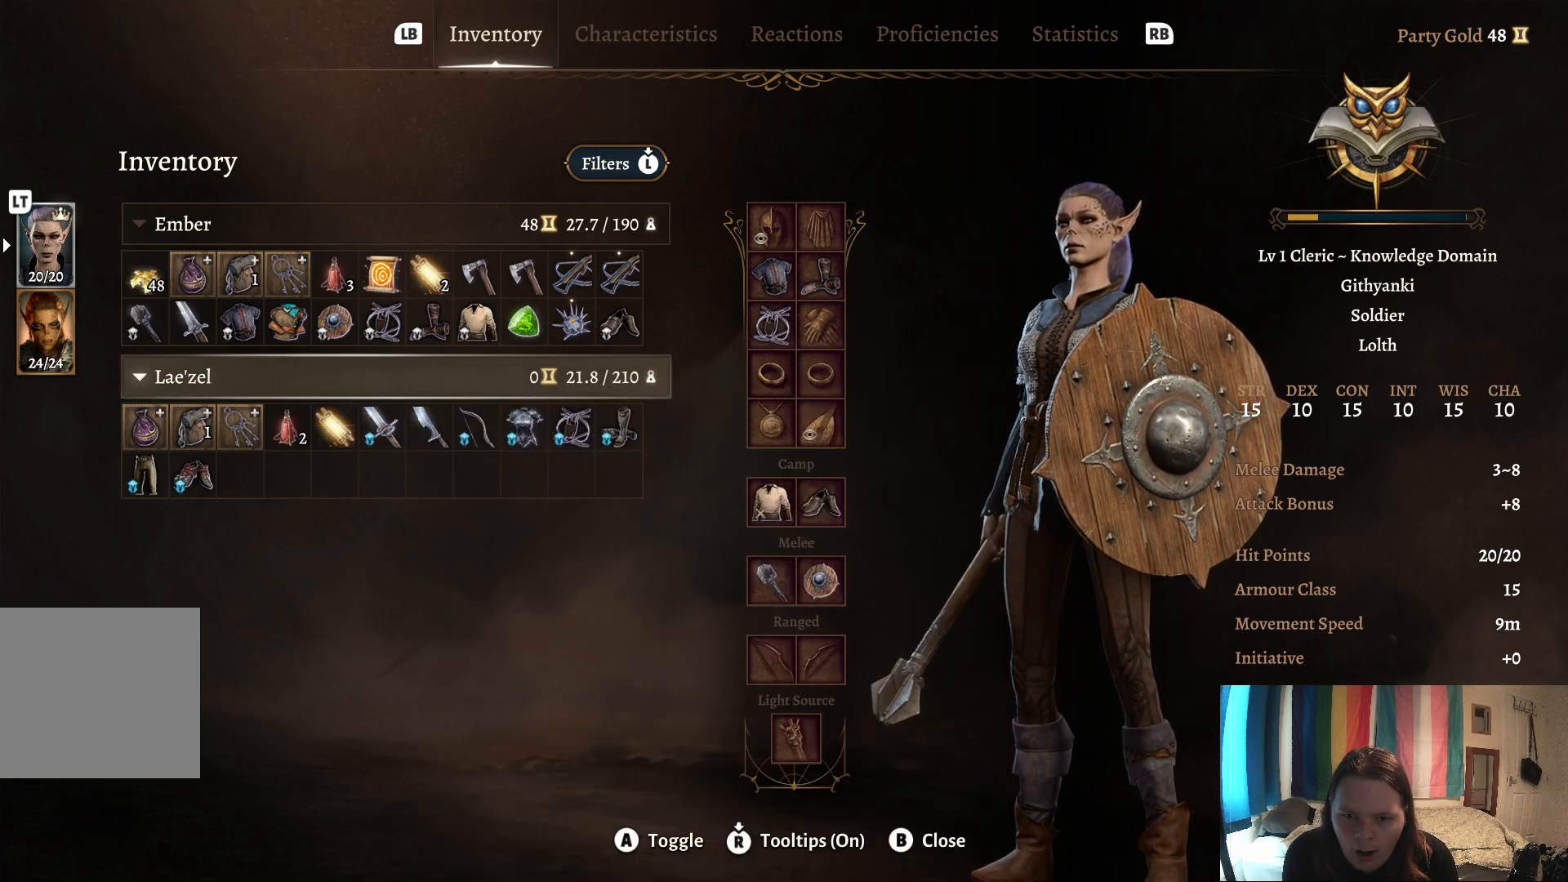
Gameplay with a controller (Xbox layout); each line is a JSON object with the inputs held at the frame after it. "events" lists button and stick changes between this image and that frame as [ms after this image, input, new state], when the widget could be followed in between.
{"buttons": [], "left_stick": "center", "right_stick": "center", "events": [[183, "left_stick", "center"]]}
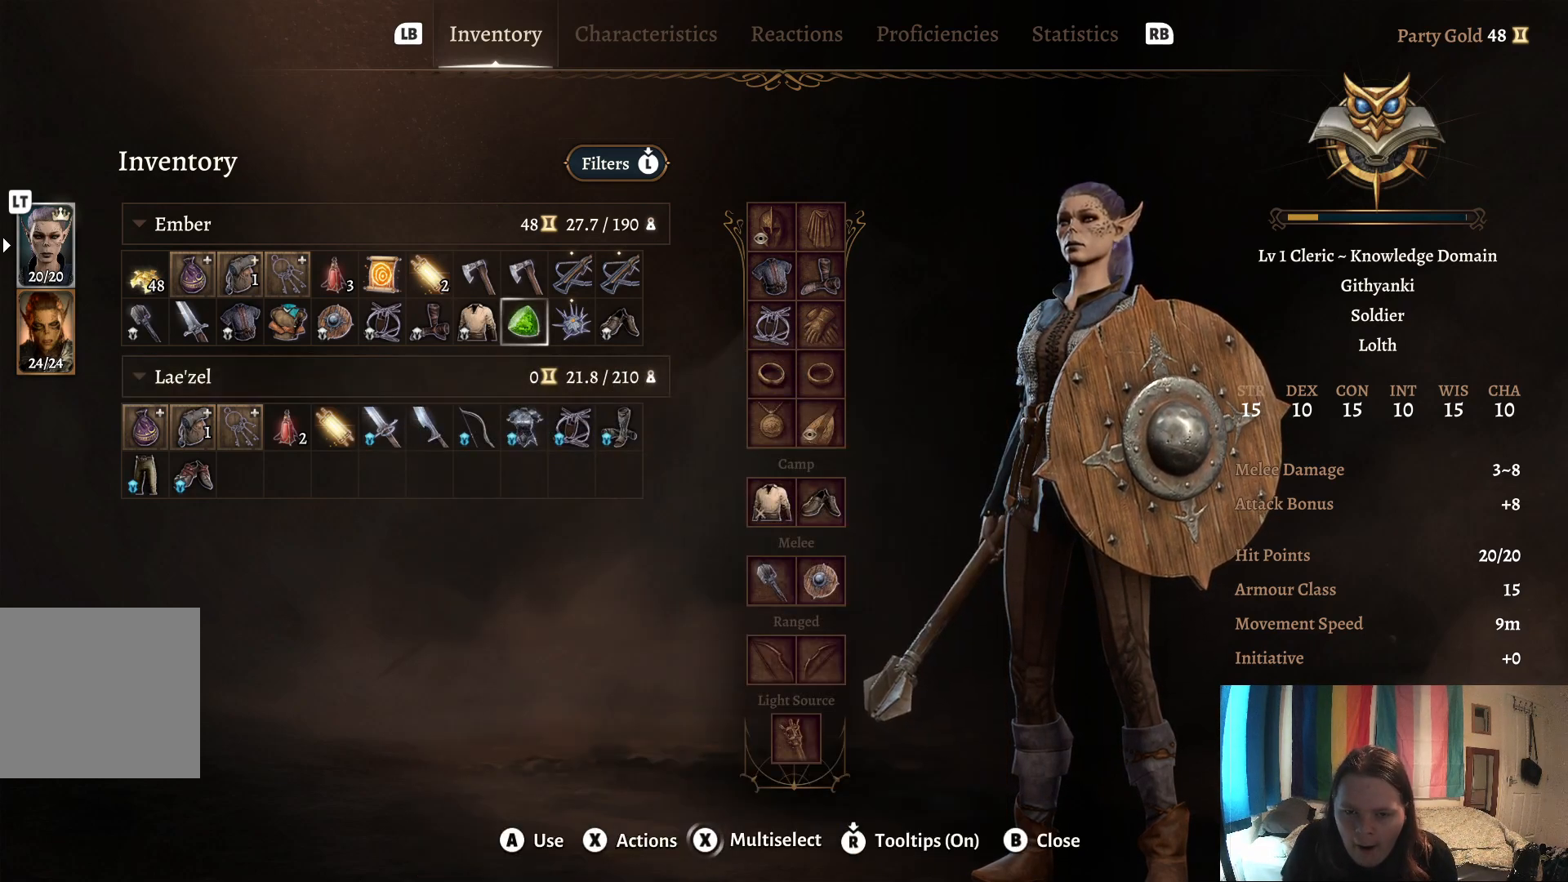
{"buttons": [], "left_stick": "center", "right_stick": "center", "events": []}
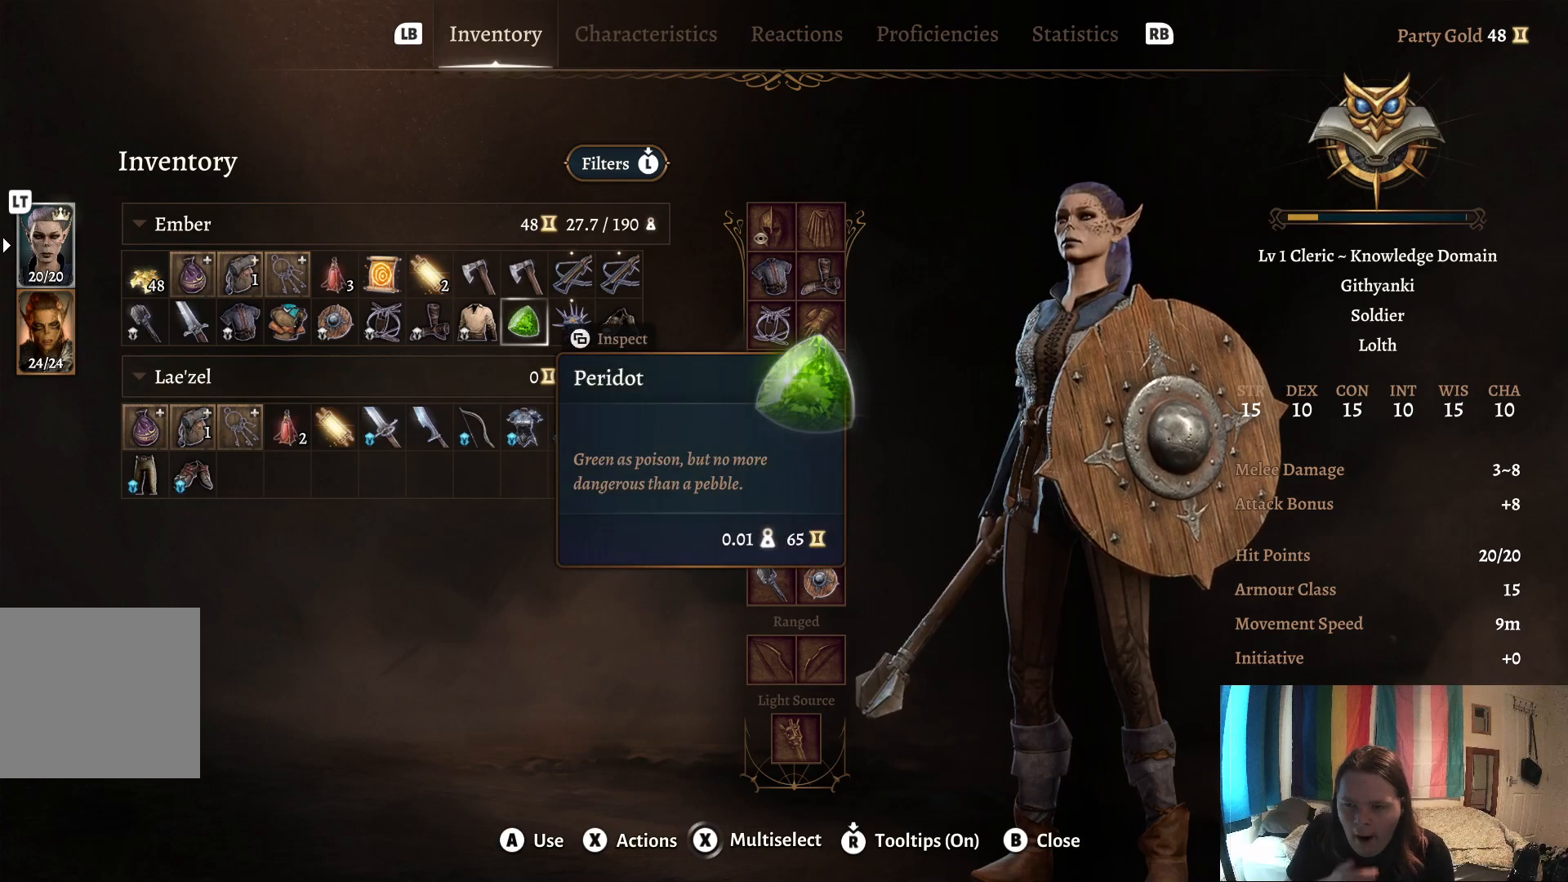
{"buttons": [], "left_stick": "center", "right_stick": "center", "events": []}
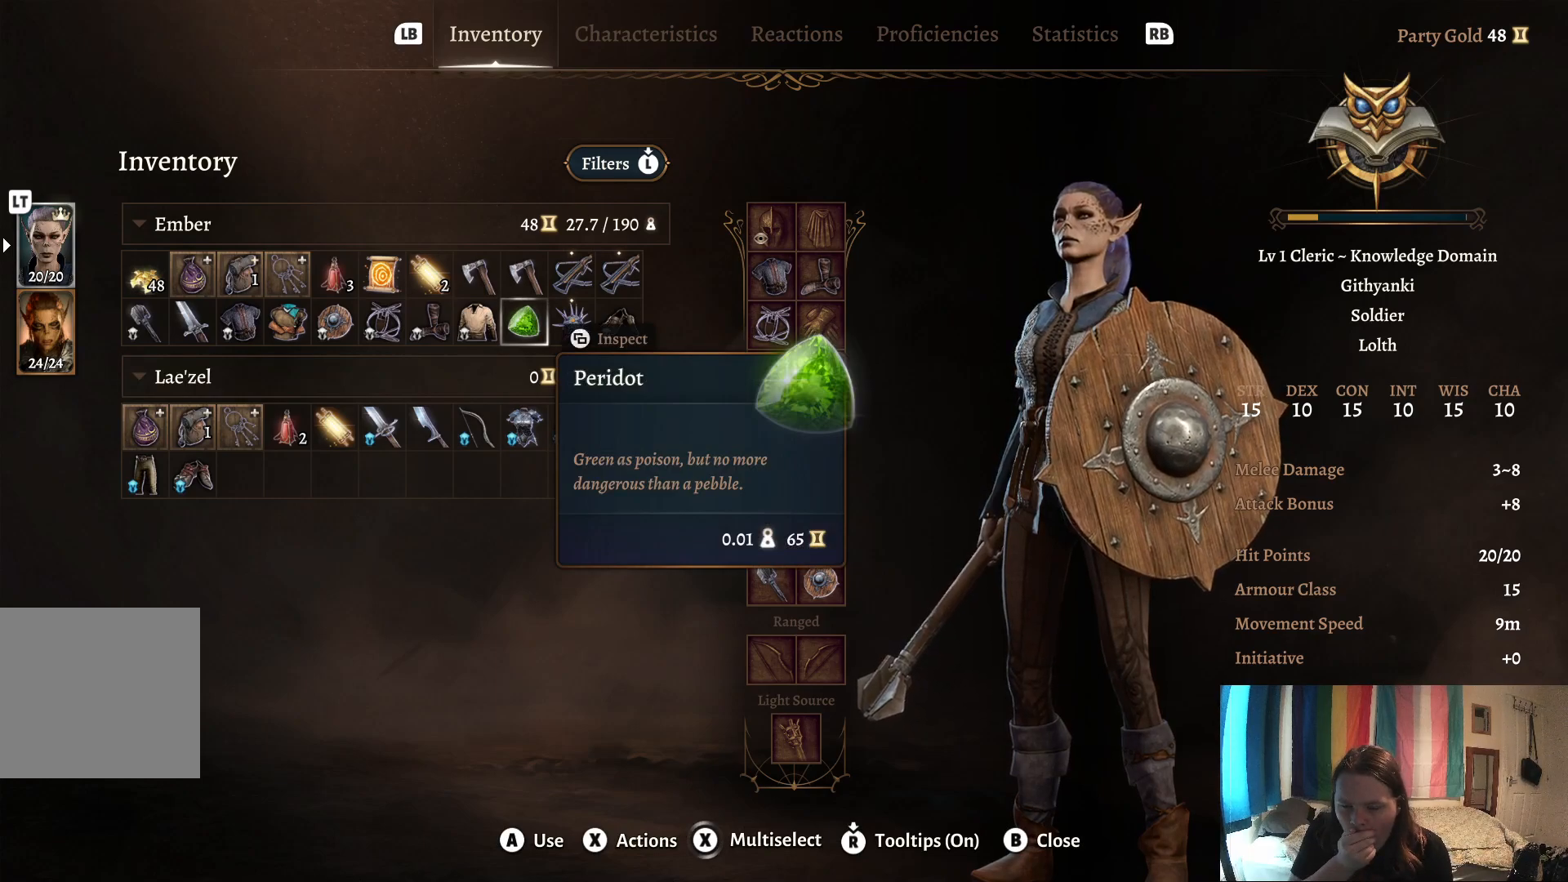
{"buttons": [], "left_stick": "center", "right_stick": "center", "events": []}
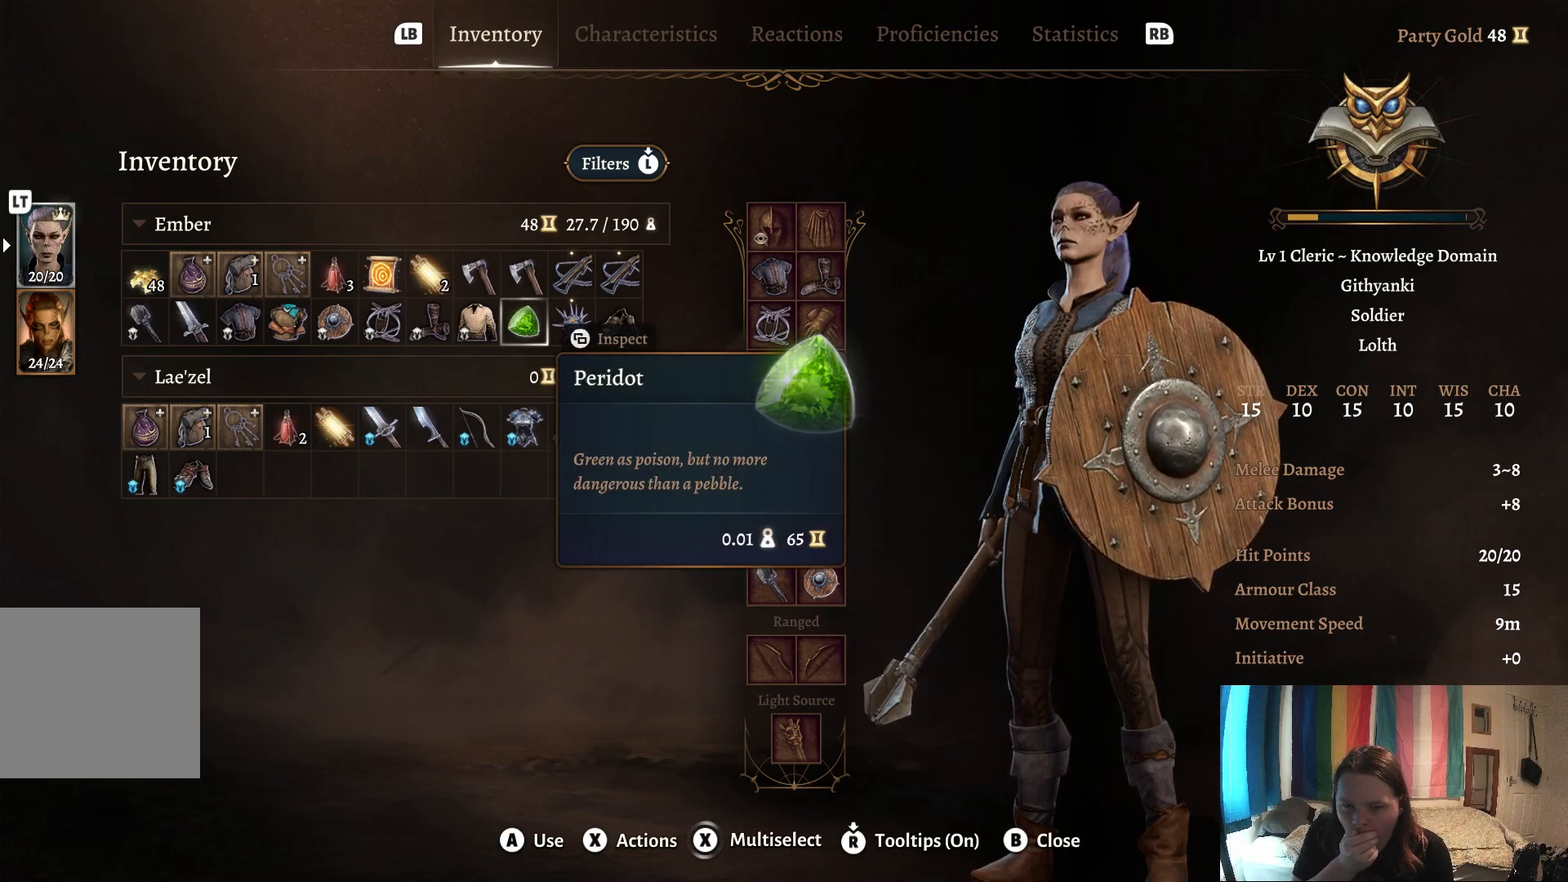
{"buttons": [], "left_stick": "center", "right_stick": "center", "events": []}
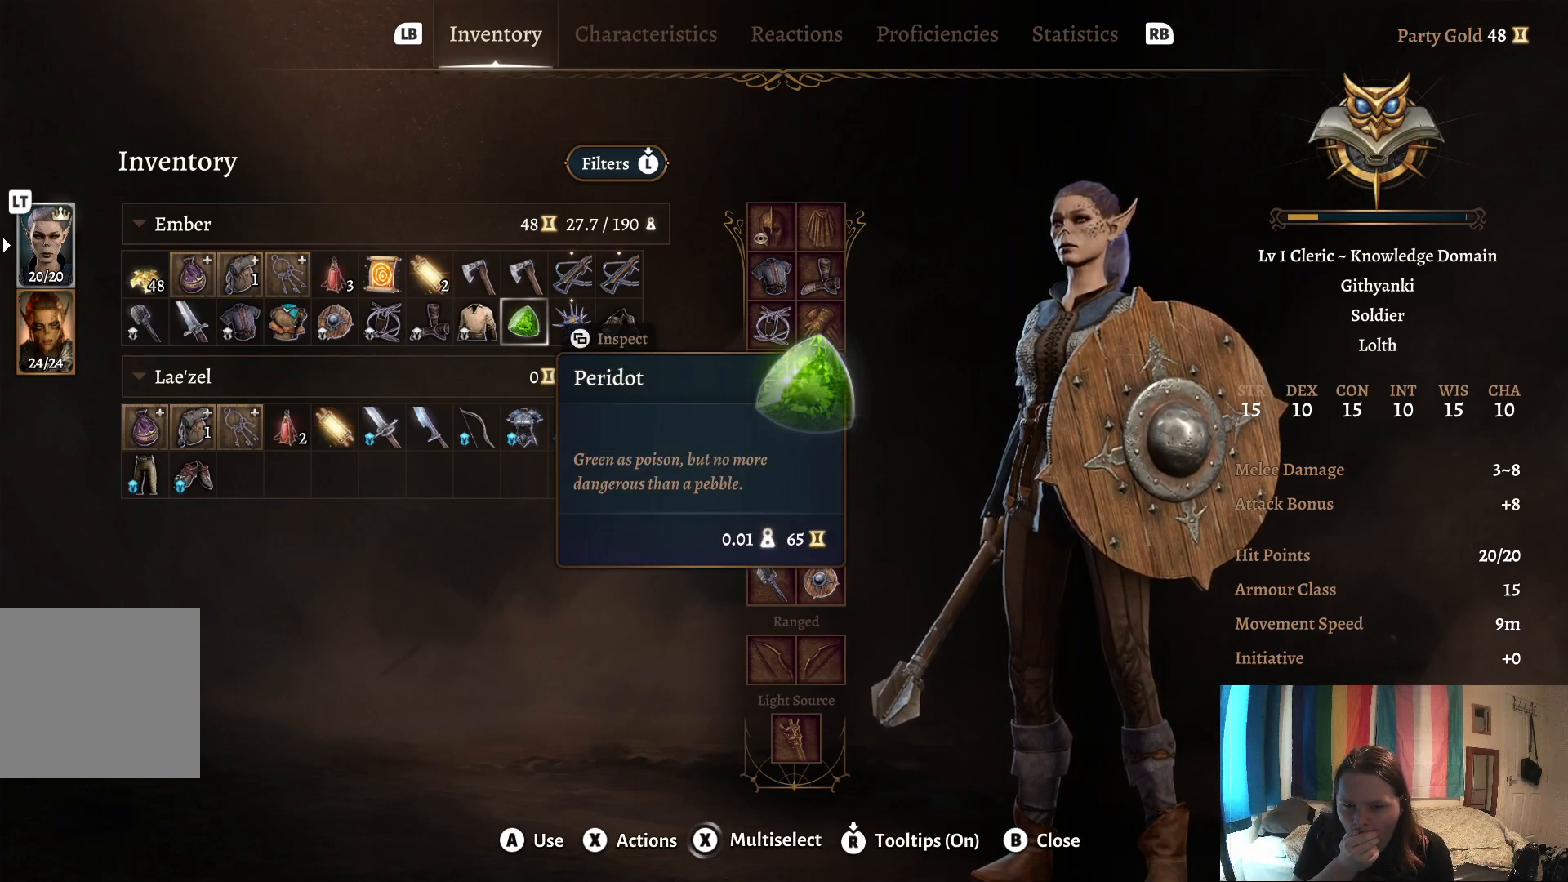
{"buttons": [], "left_stick": "center", "right_stick": "center", "events": []}
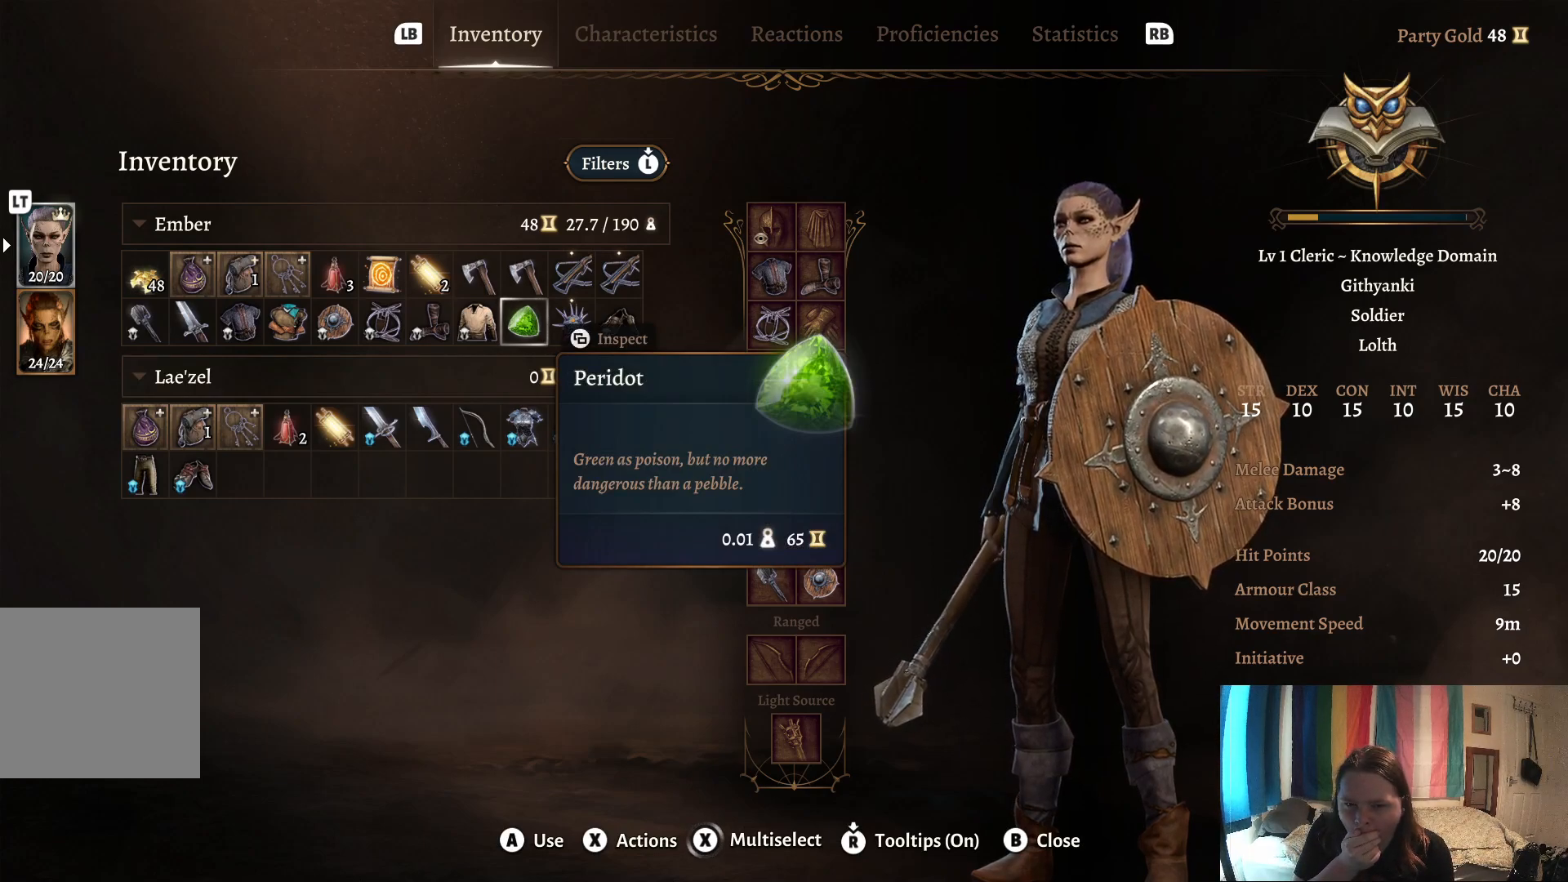
{"buttons": [], "left_stick": "center", "right_stick": "center", "events": []}
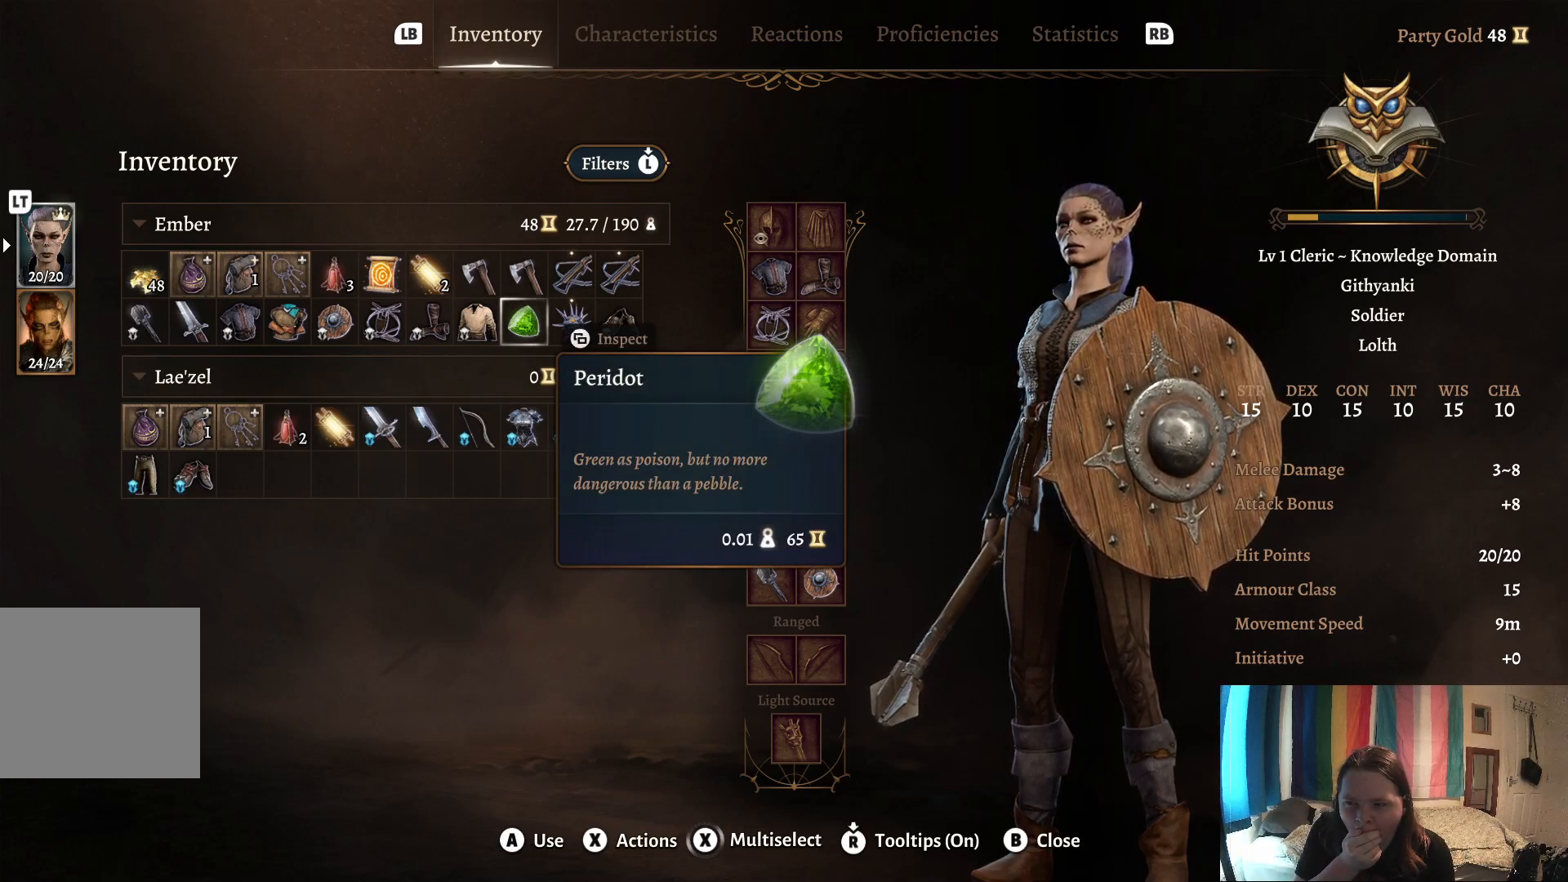
{"buttons": [], "left_stick": "center", "right_stick": "center", "events": []}
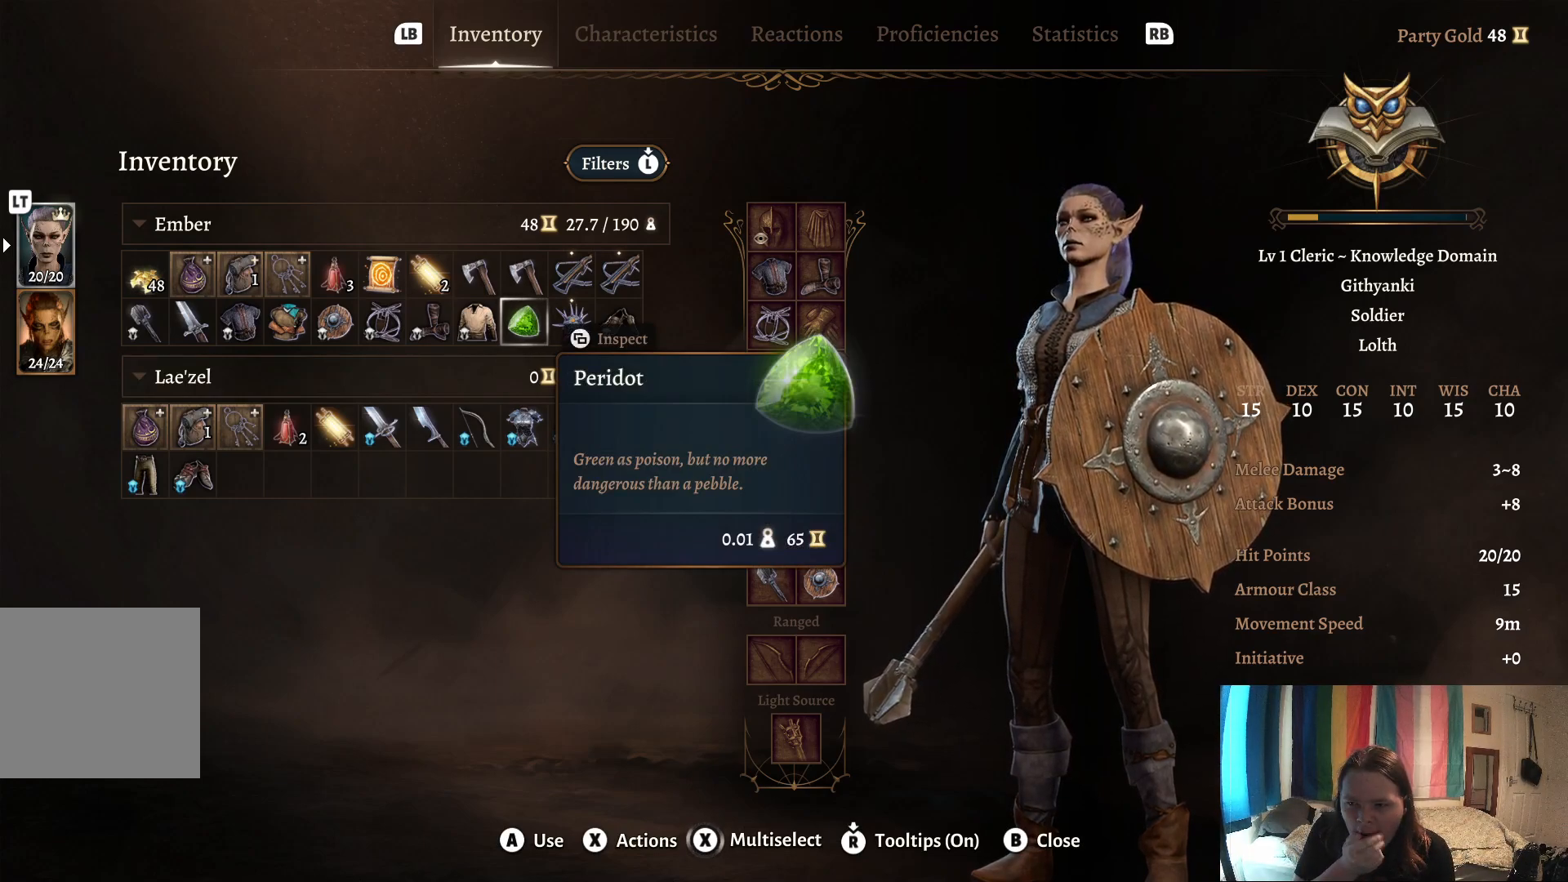
{"buttons": [], "left_stick": "center", "right_stick": "center", "events": []}
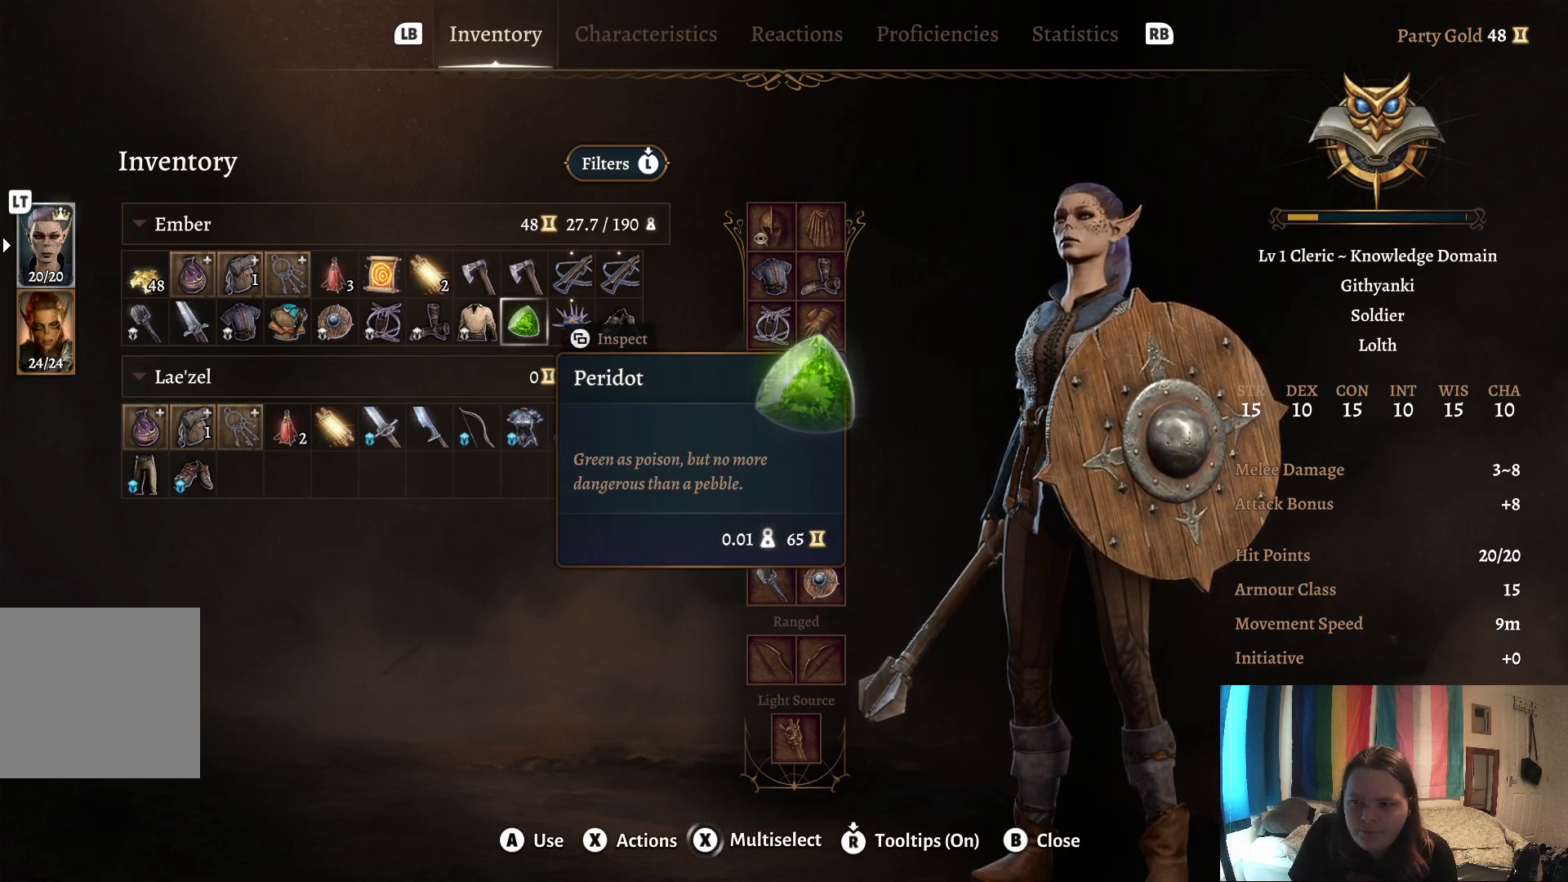
{"buttons": [], "left_stick": "left", "right_stick": "center", "events": [[50, "left_stick", "left"]]}
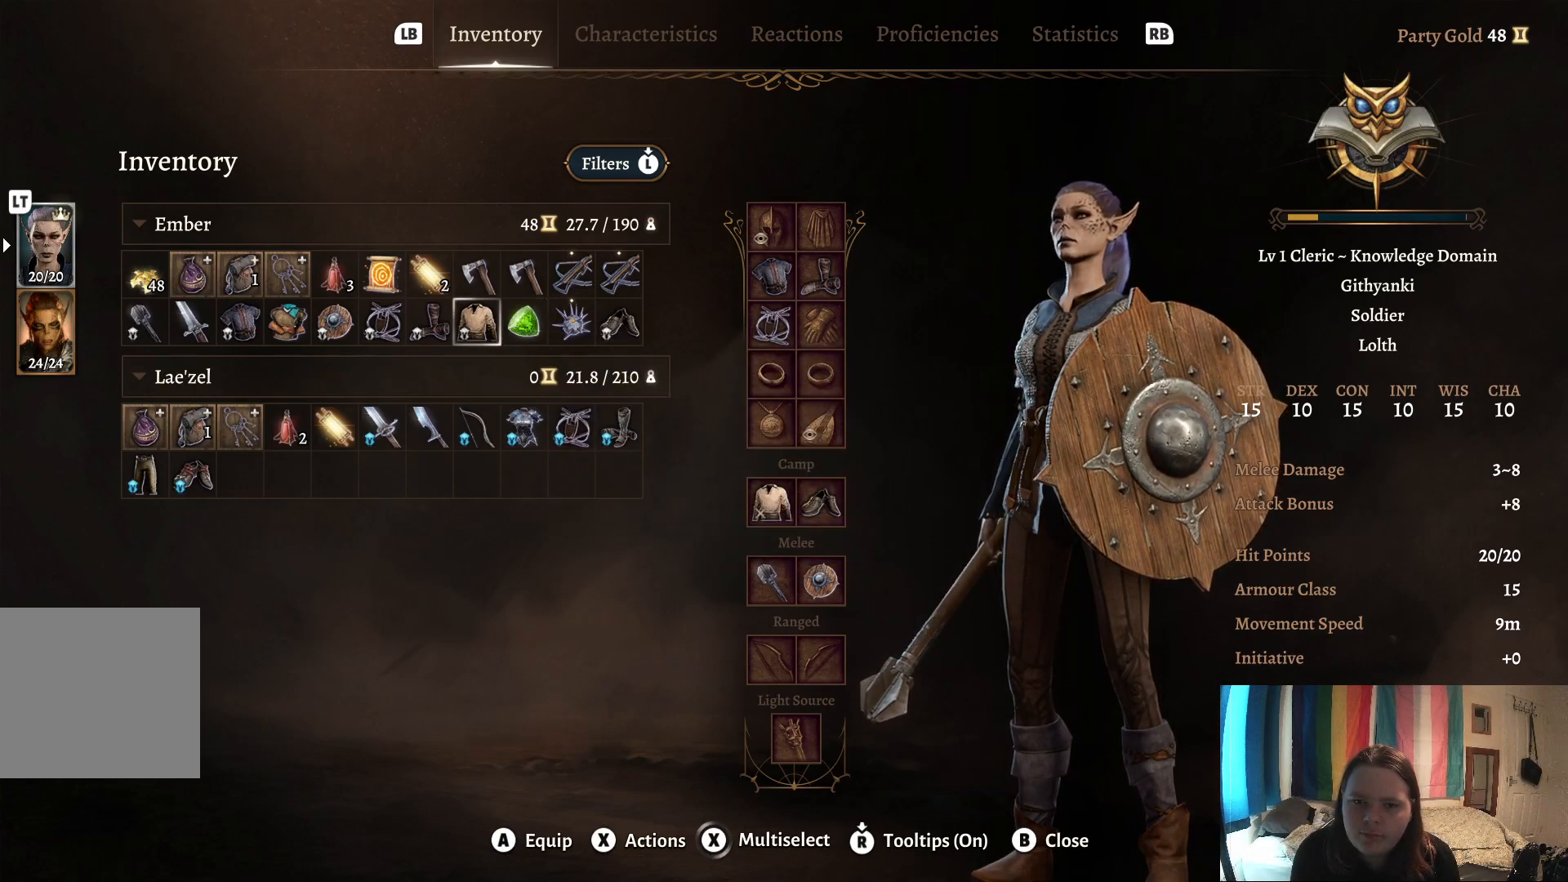
{"buttons": [], "left_stick": "left", "right_stick": "center", "events": []}
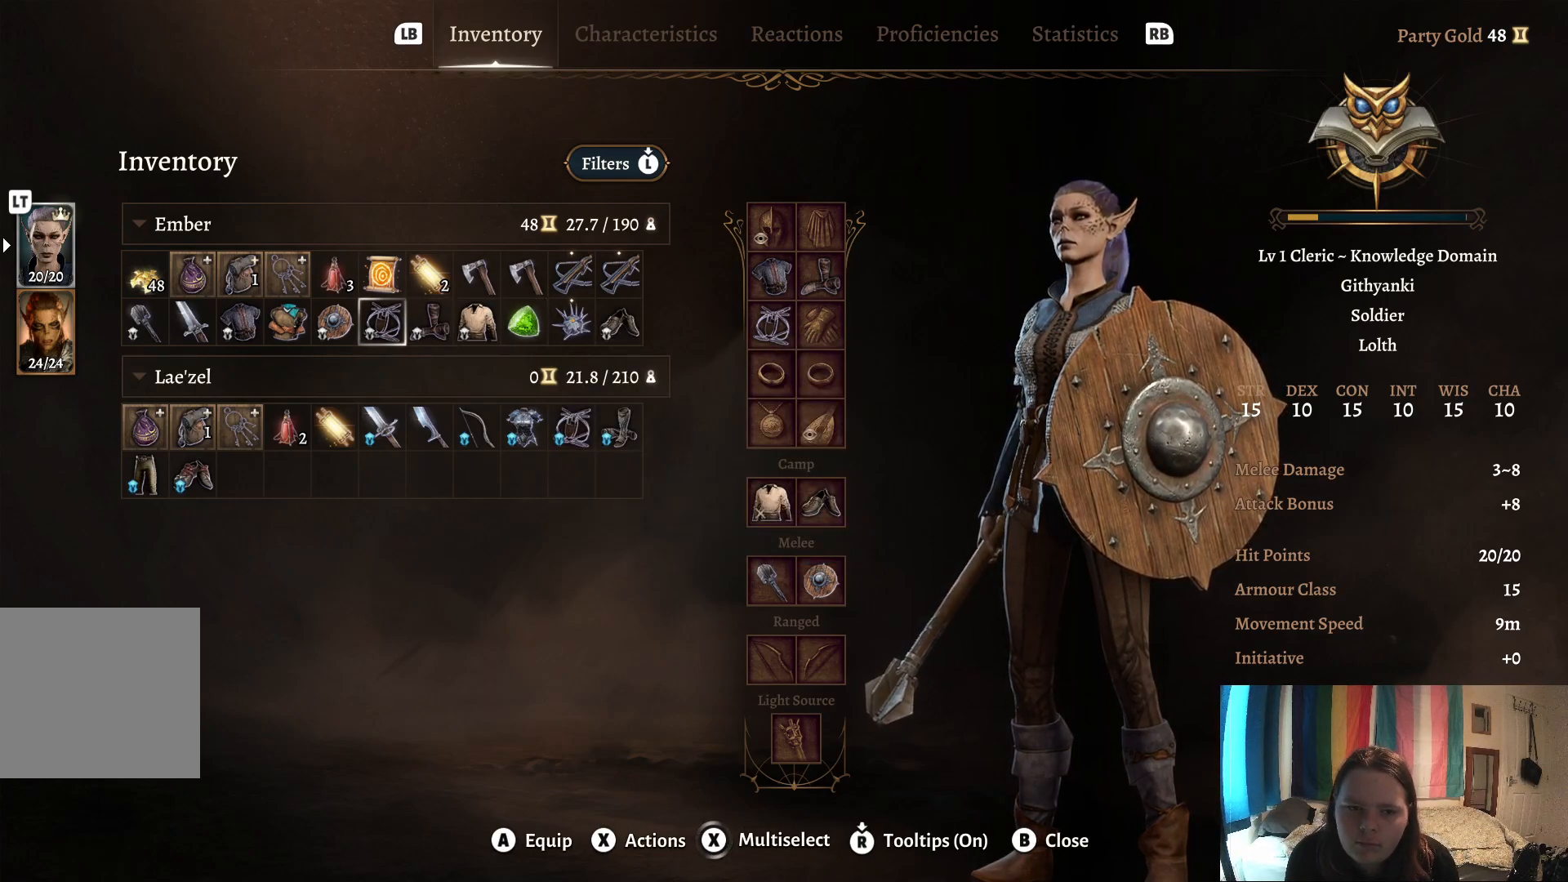
{"buttons": [], "left_stick": "left", "right_stick": "center", "events": [[400, "left_stick", "center"], [467, "left_stick", "left"]]}
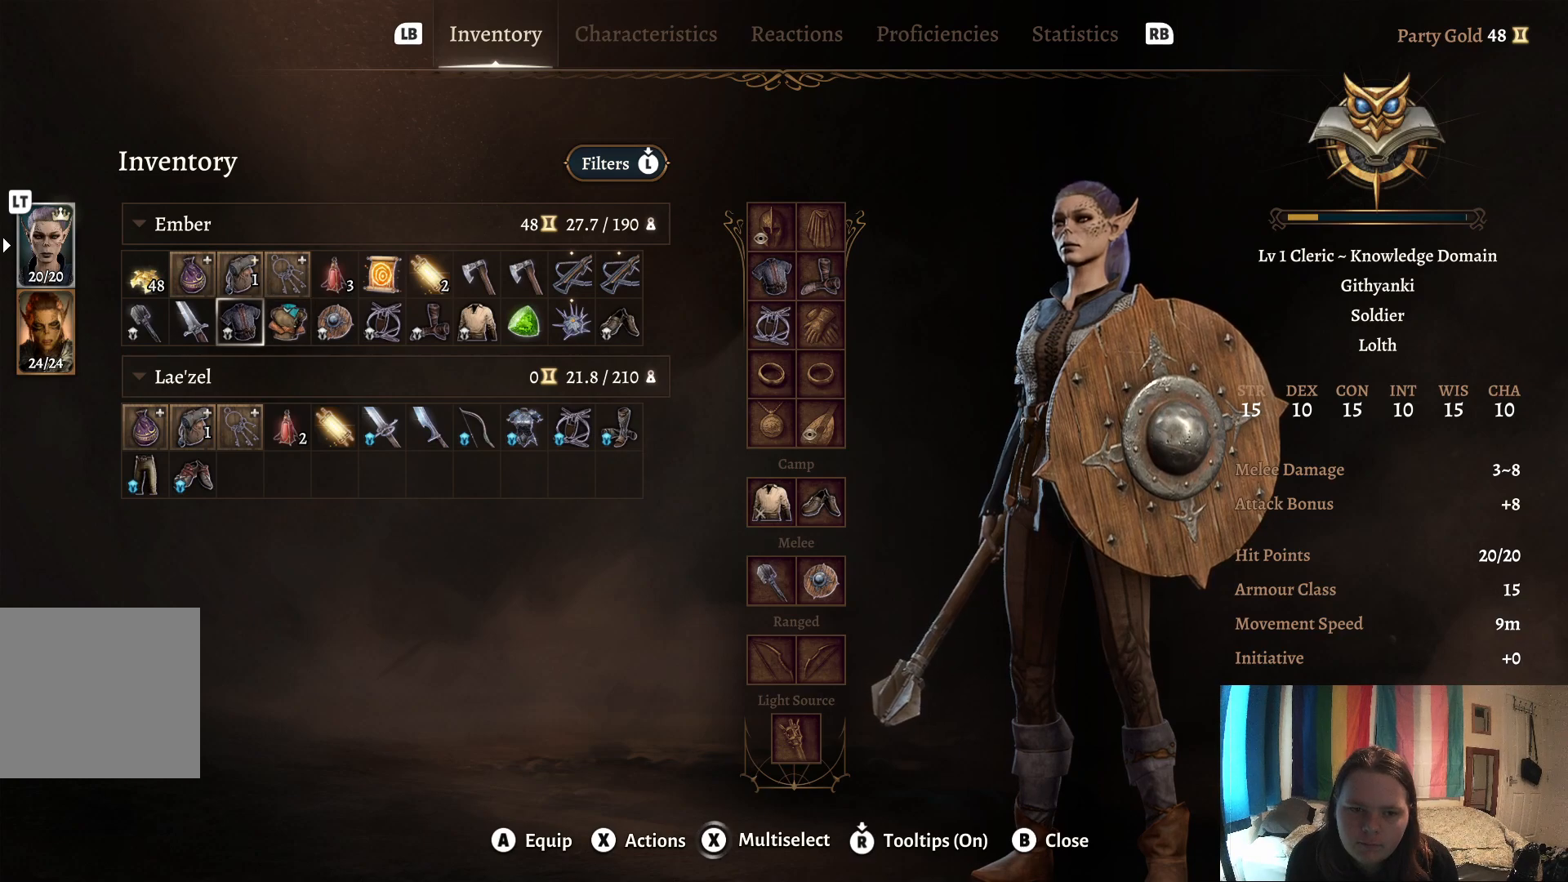
{"buttons": [], "left_stick": "left", "right_stick": "center", "events": [[183, "left_stick", "center"], [233, "left_stick", "left"]]}
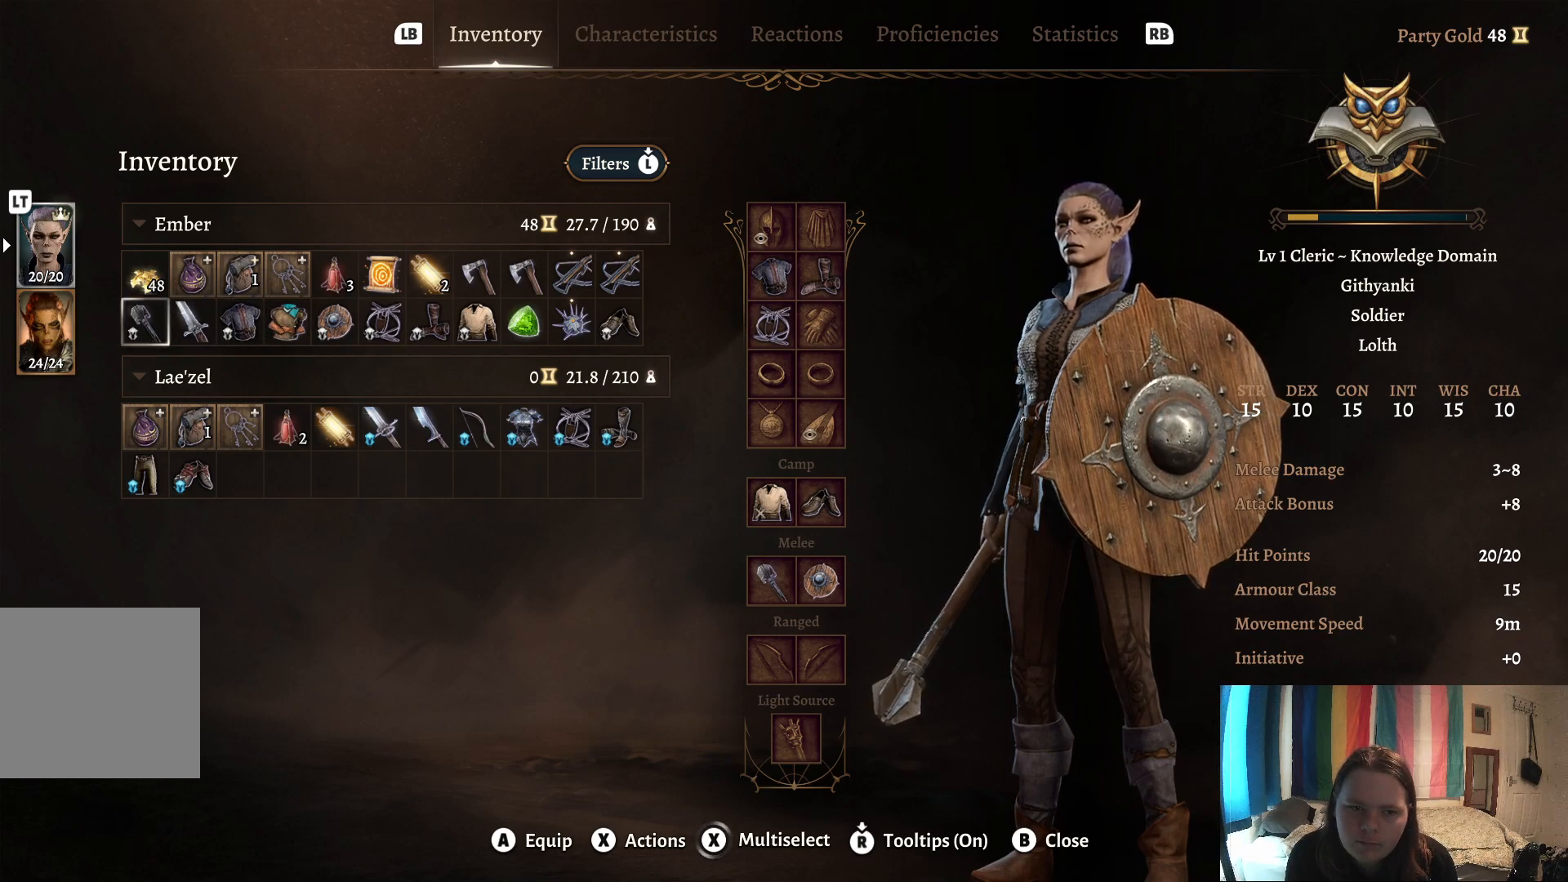
{"buttons": [], "left_stick": "center", "right_stick": "center", "events": [[283, "left_stick", "center"]]}
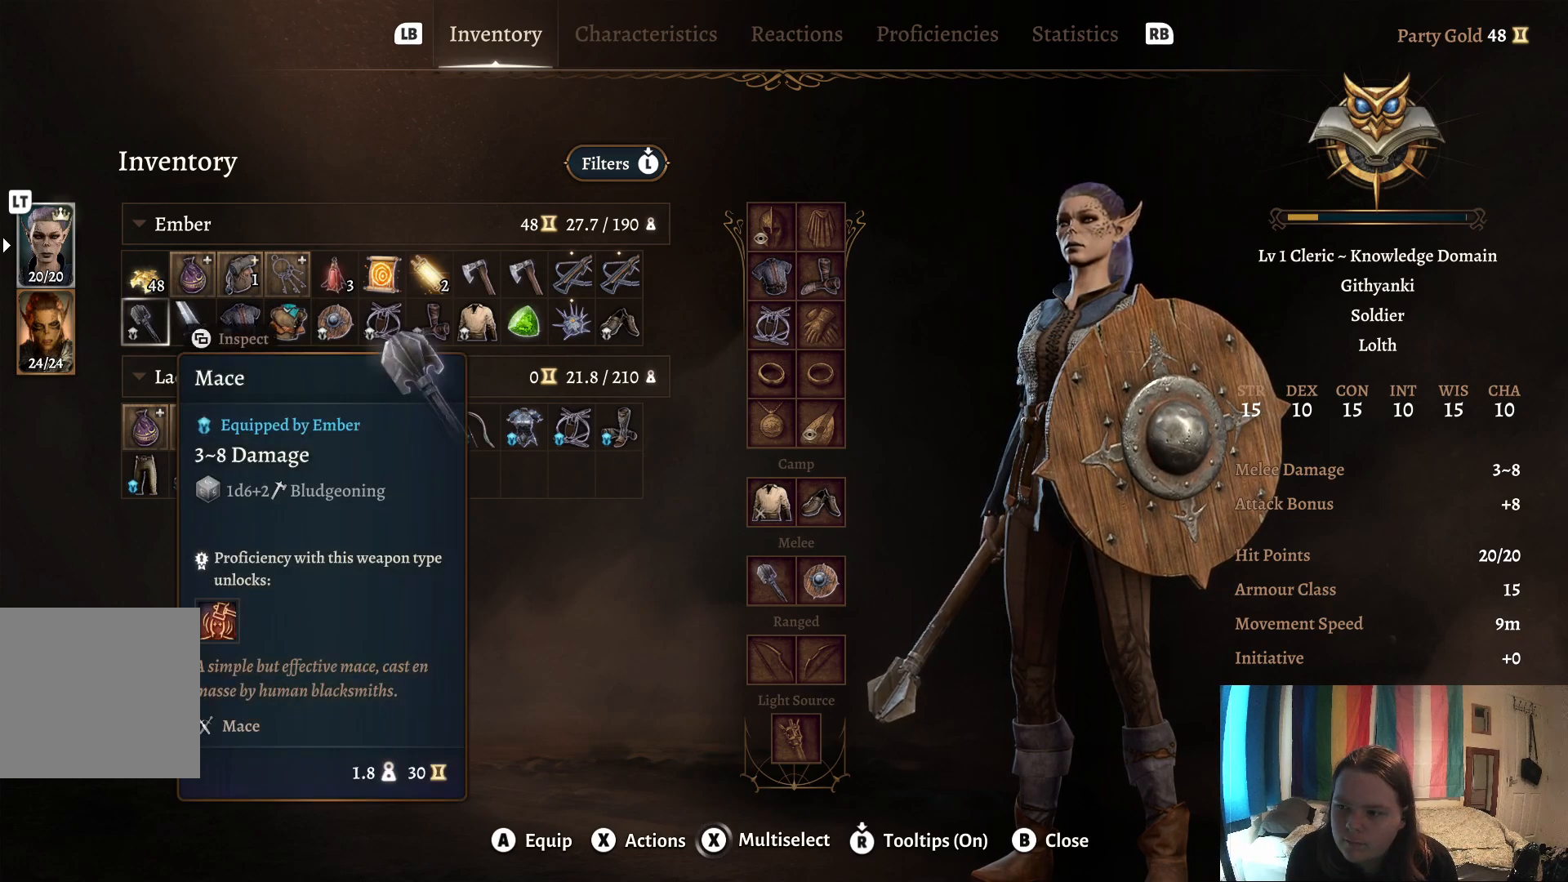
{"buttons": [], "left_stick": "center", "right_stick": "center", "events": []}
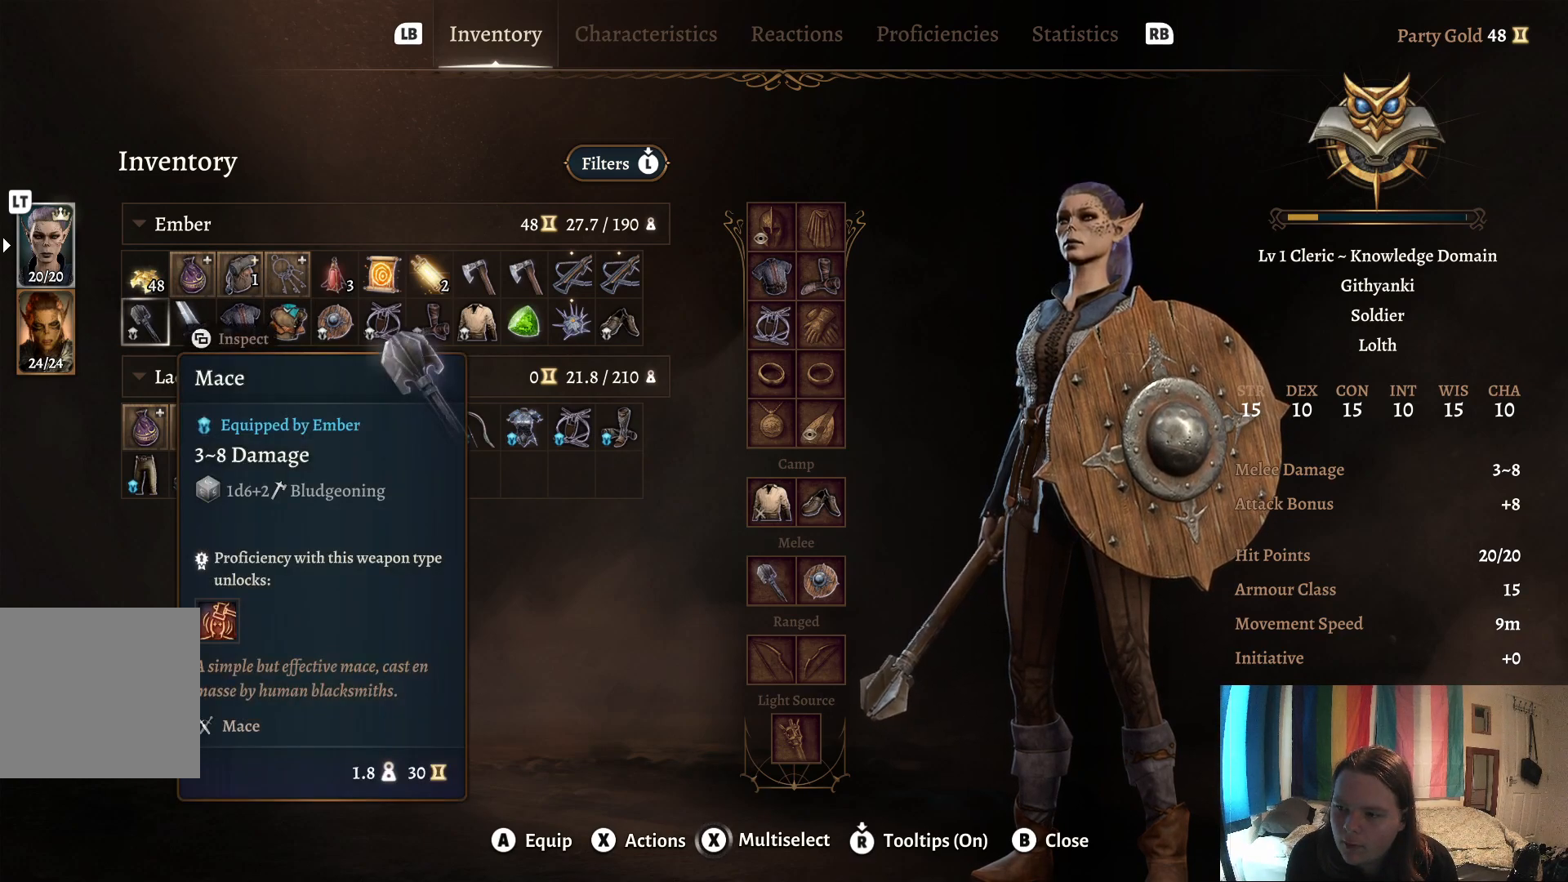
{"buttons": [], "left_stick": "center", "right_stick": "center", "events": []}
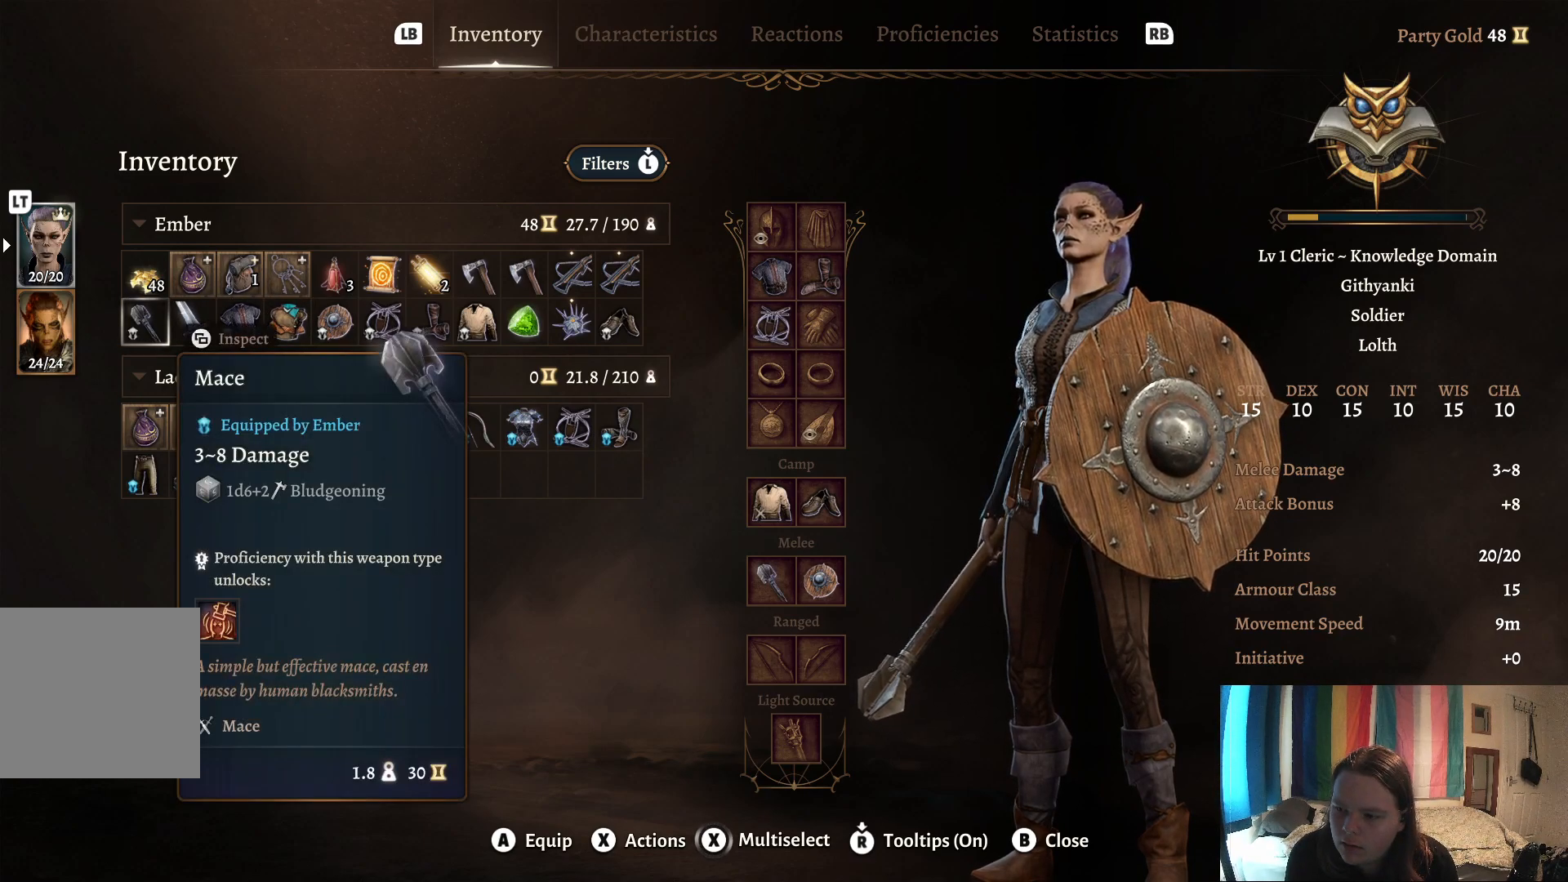
{"buttons": [], "left_stick": "center", "right_stick": "center", "events": []}
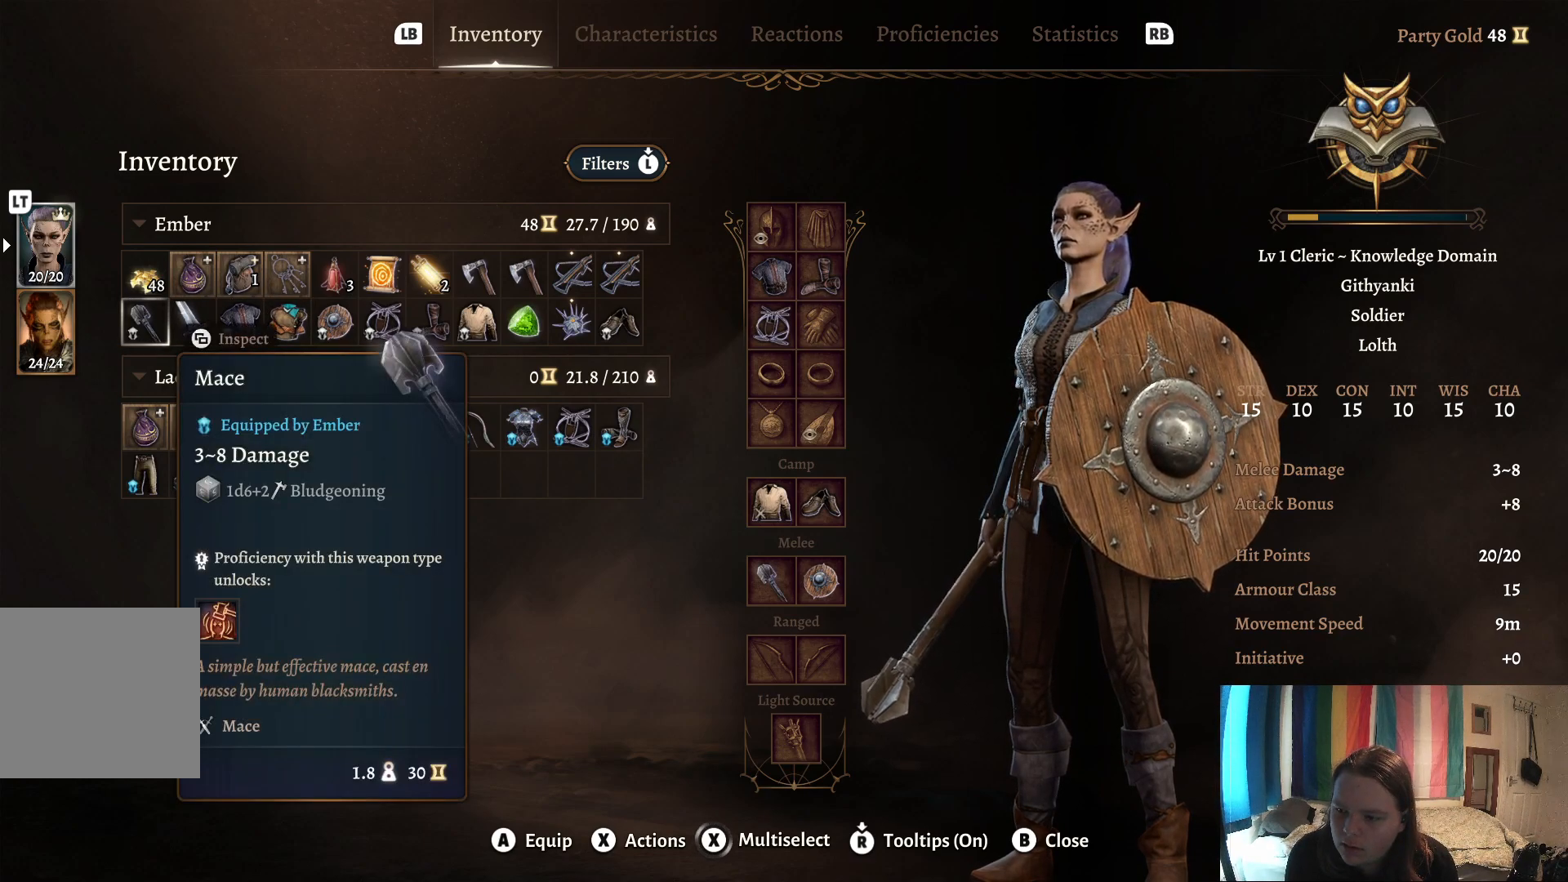
{"buttons": [], "left_stick": "center", "right_stick": "center", "events": []}
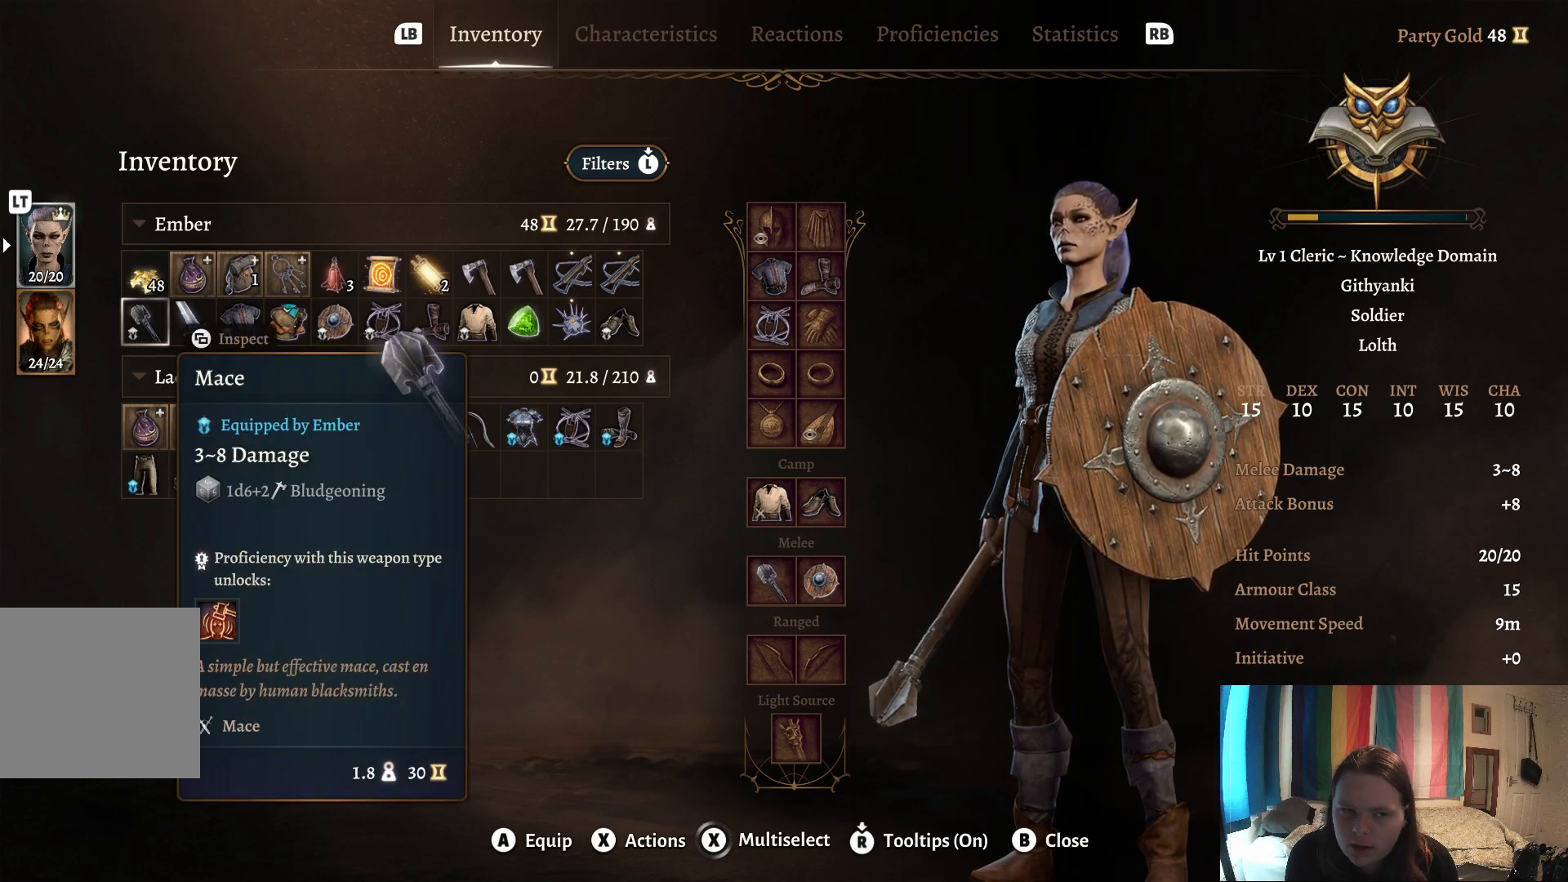
{"buttons": [], "left_stick": "center", "right_stick": "center", "events": [[283, "left_stick", "right"], [467, "left_stick", "center"]]}
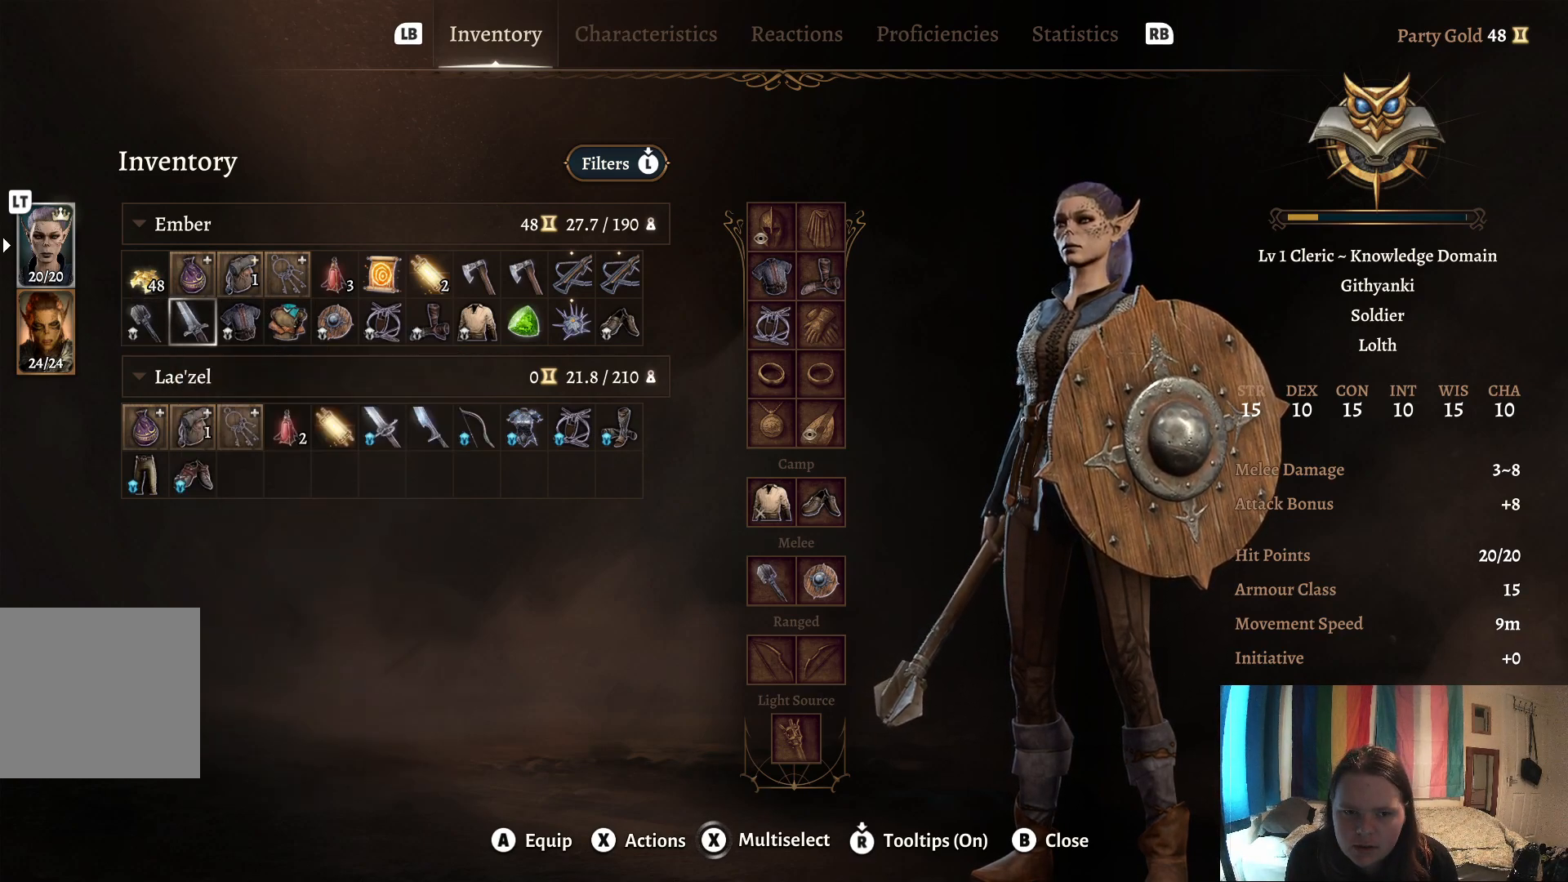
{"buttons": [], "left_stick": "center", "right_stick": "center", "events": []}
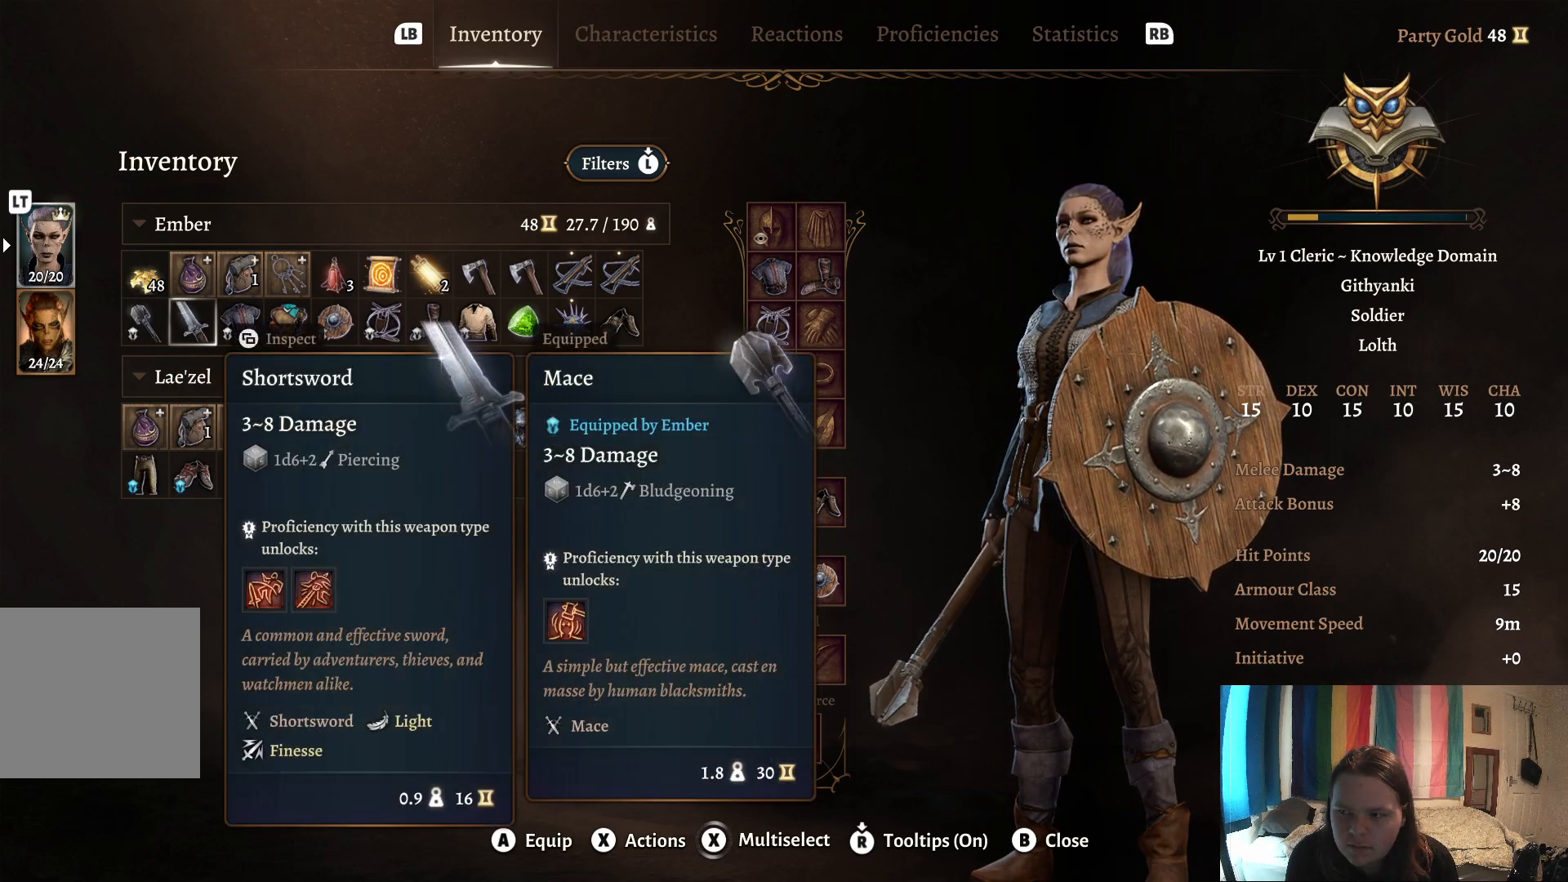
{"buttons": [], "left_stick": "center", "right_stick": "center", "events": []}
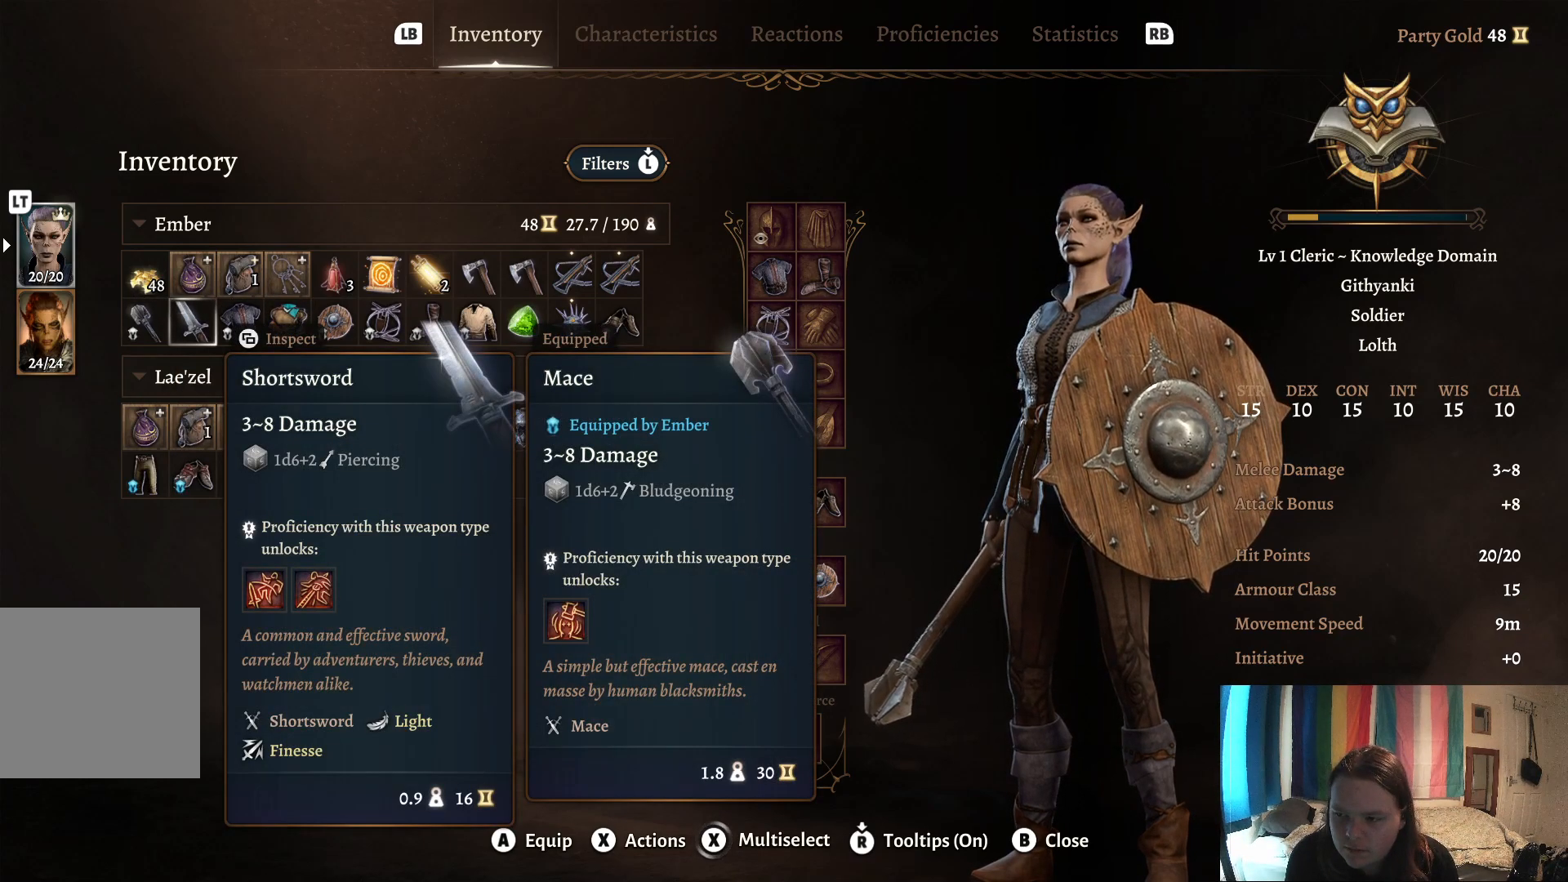
{"buttons": [], "left_stick": "center", "right_stick": "center", "events": []}
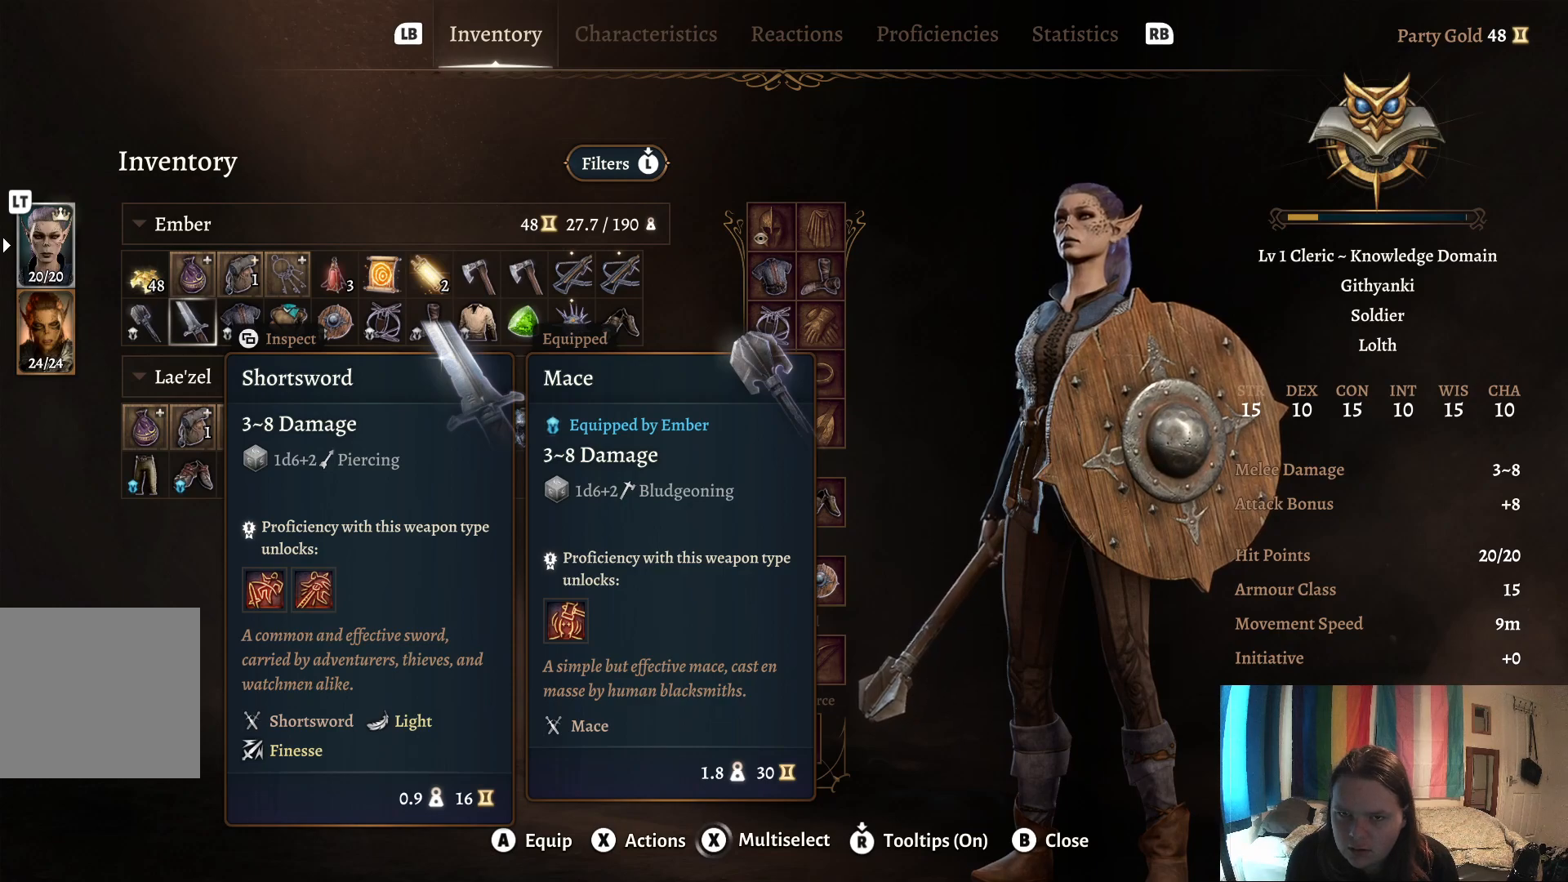
{"buttons": [], "left_stick": "center", "right_stick": "center", "events": []}
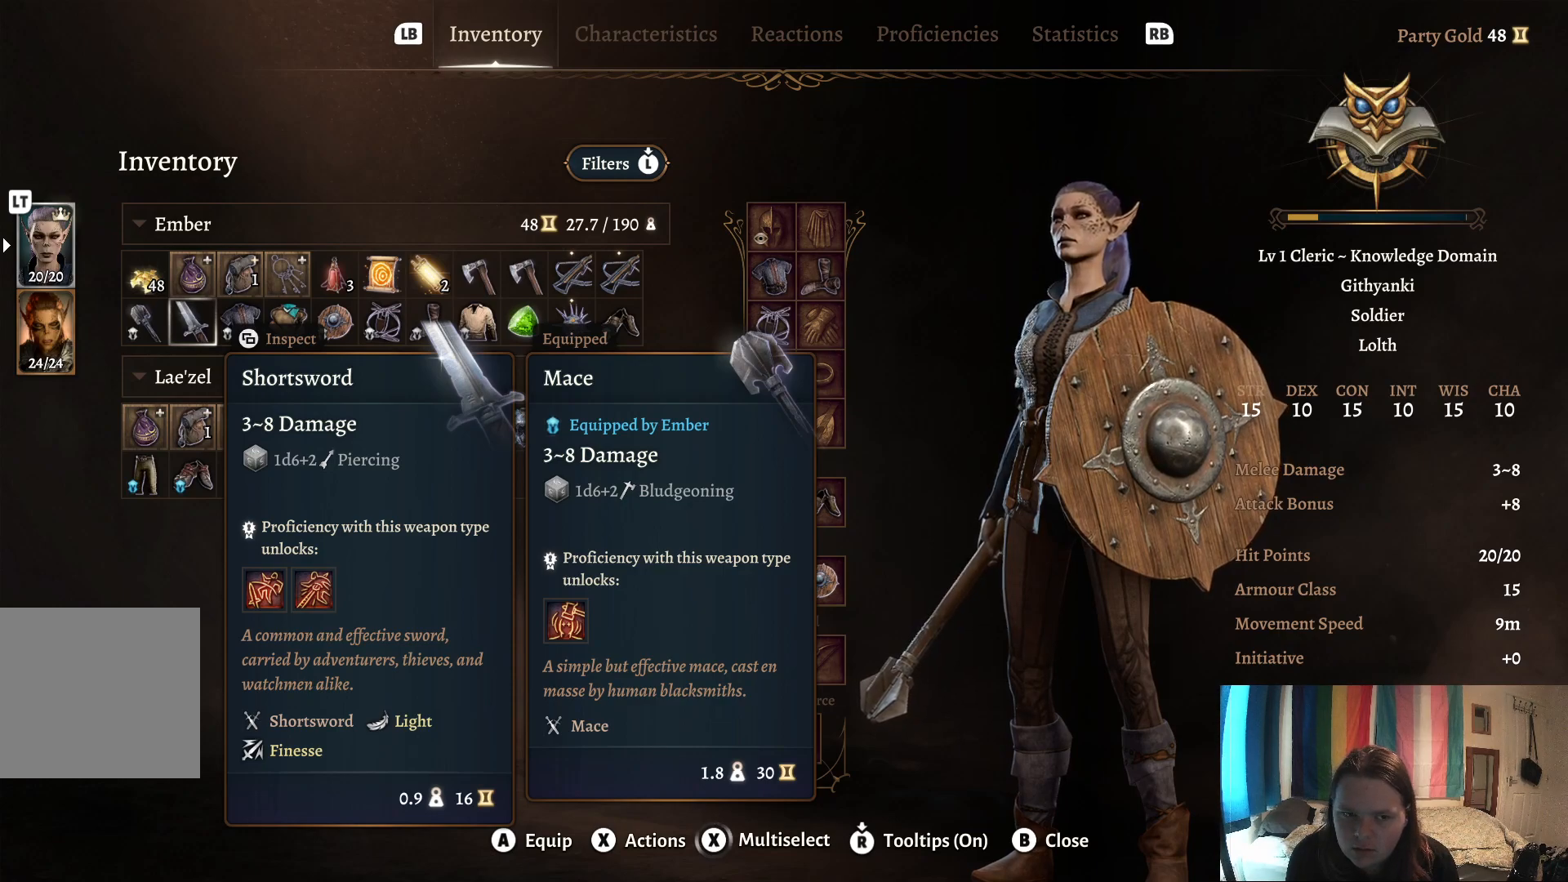
{"buttons": [], "left_stick": "left", "right_stick": "center", "events": [[67, "left_stick", "right"], [217, "left_stick", "center"], [467, "left_stick", "left"]]}
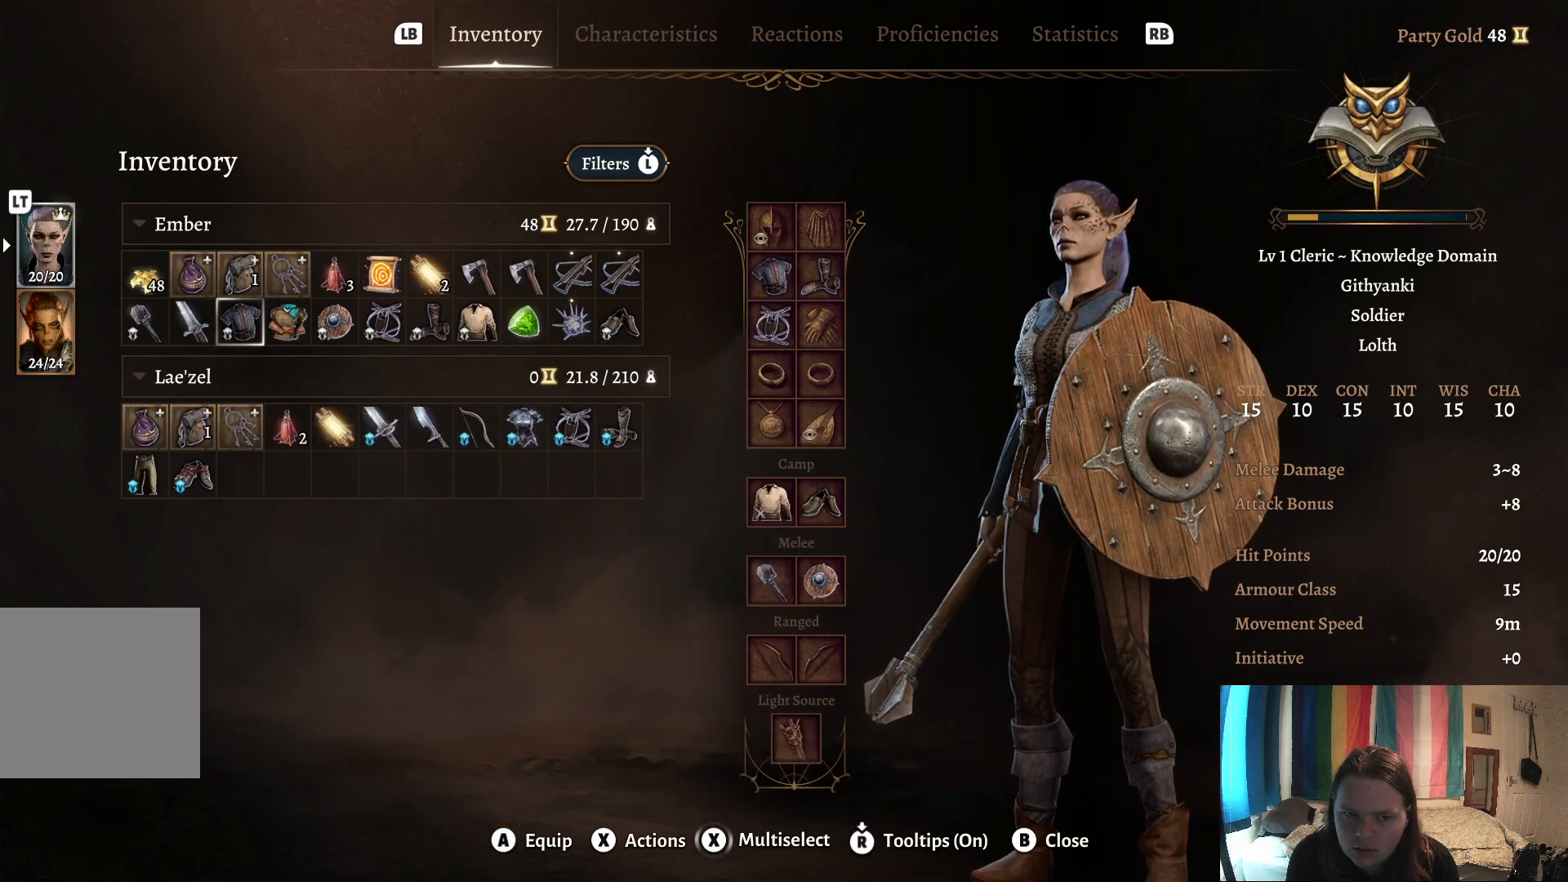
{"buttons": [], "left_stick": "right", "right_stick": "center", "events": [[250, "left_stick", "right"]]}
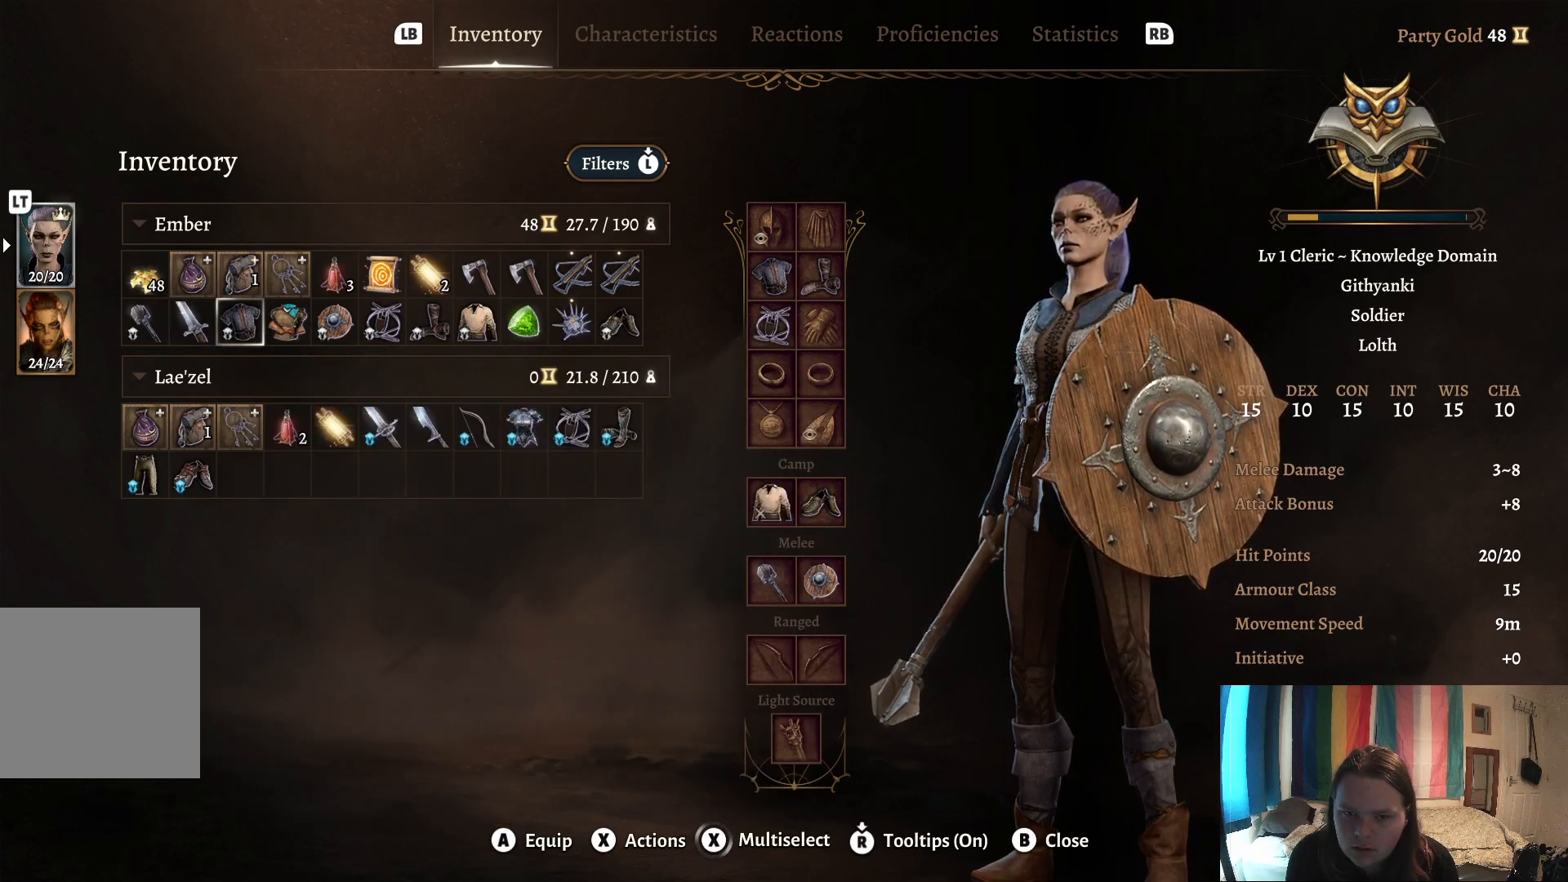
{"buttons": [], "left_stick": "center", "right_stick": "center", "events": [[150, "left_stick", "center"], [217, "left_stick", "right"], [300, "left_stick", "center"], [367, "left_stick", "right"], [483, "left_stick", "center"]]}
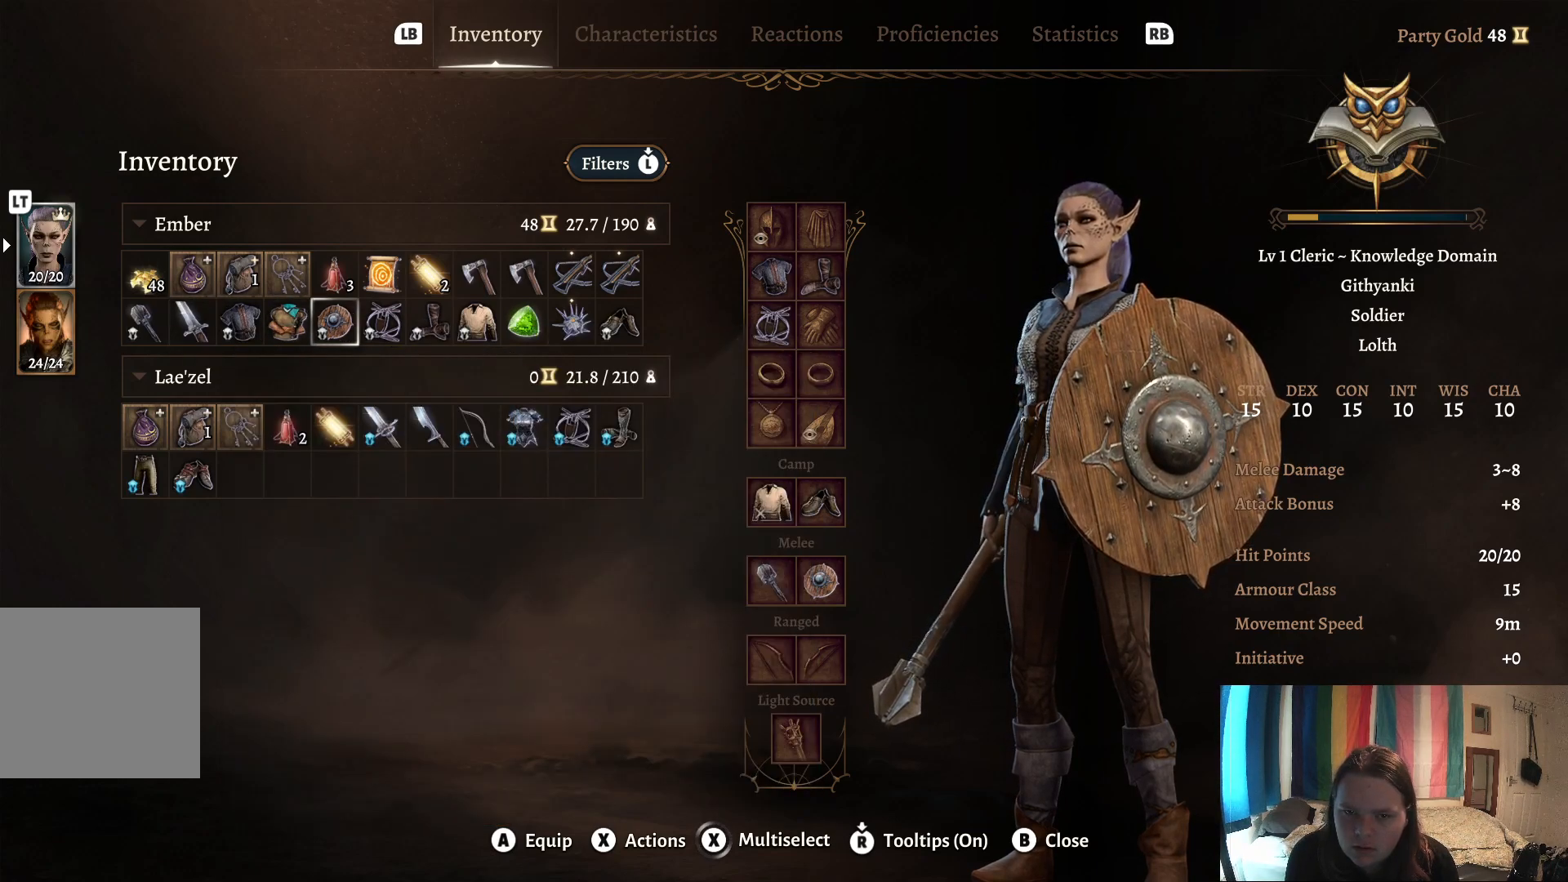
{"buttons": [], "left_stick": "right", "right_stick": "center", "events": [[50, "left_stick", "right"], [233, "left_stick", "center"], [300, "left_stick", "right"]]}
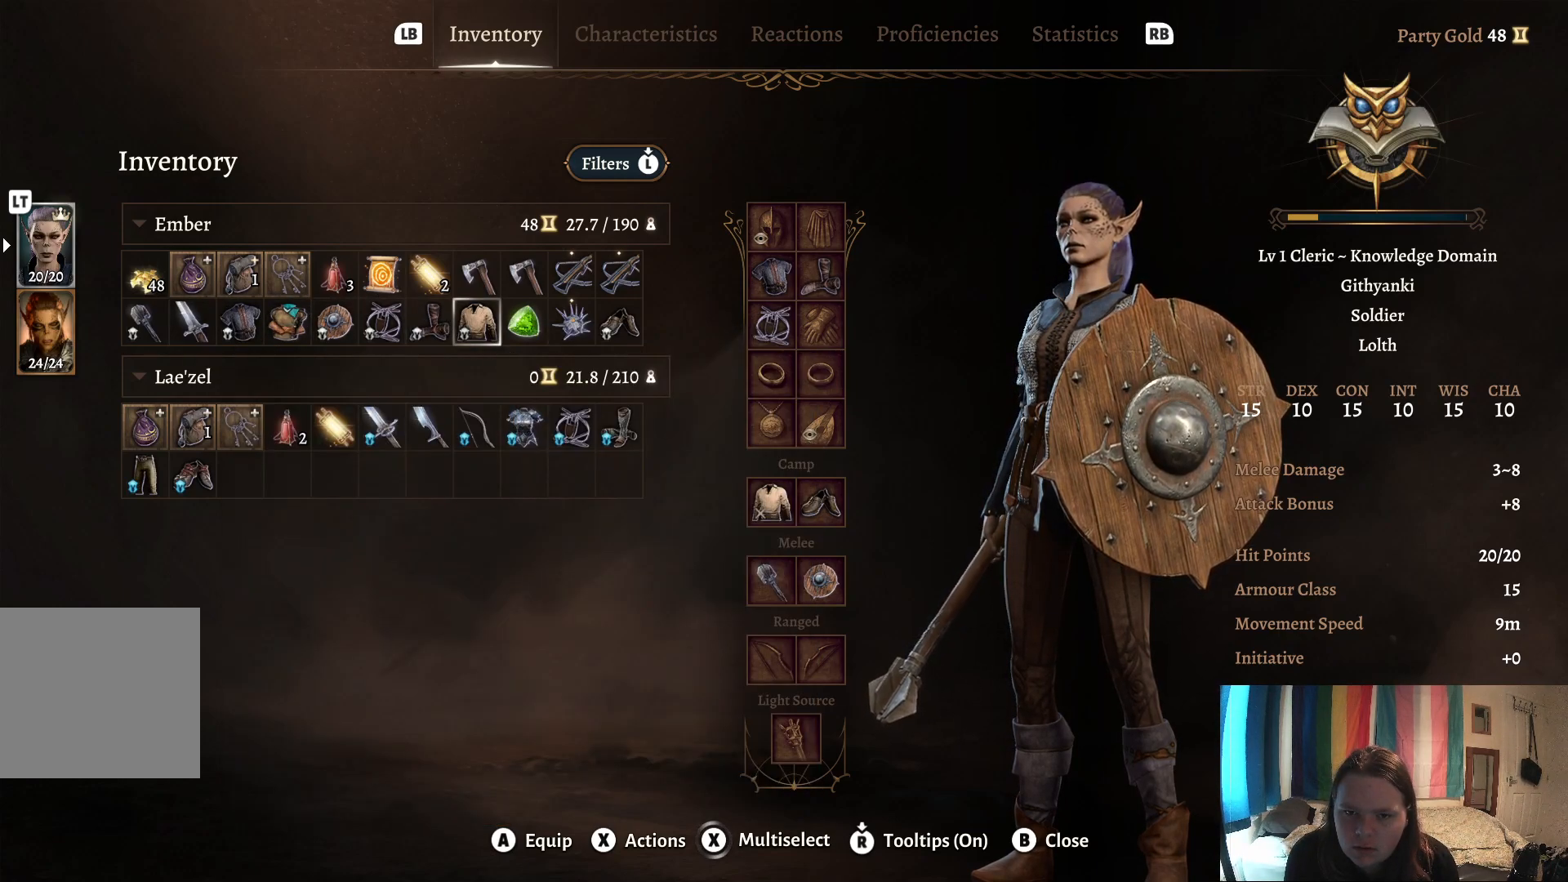
{"buttons": [], "left_stick": "right", "right_stick": "center", "events": [[100, "left_stick", "center"], [200, "left_stick", "up"], [500, "left_stick", "right"]]}